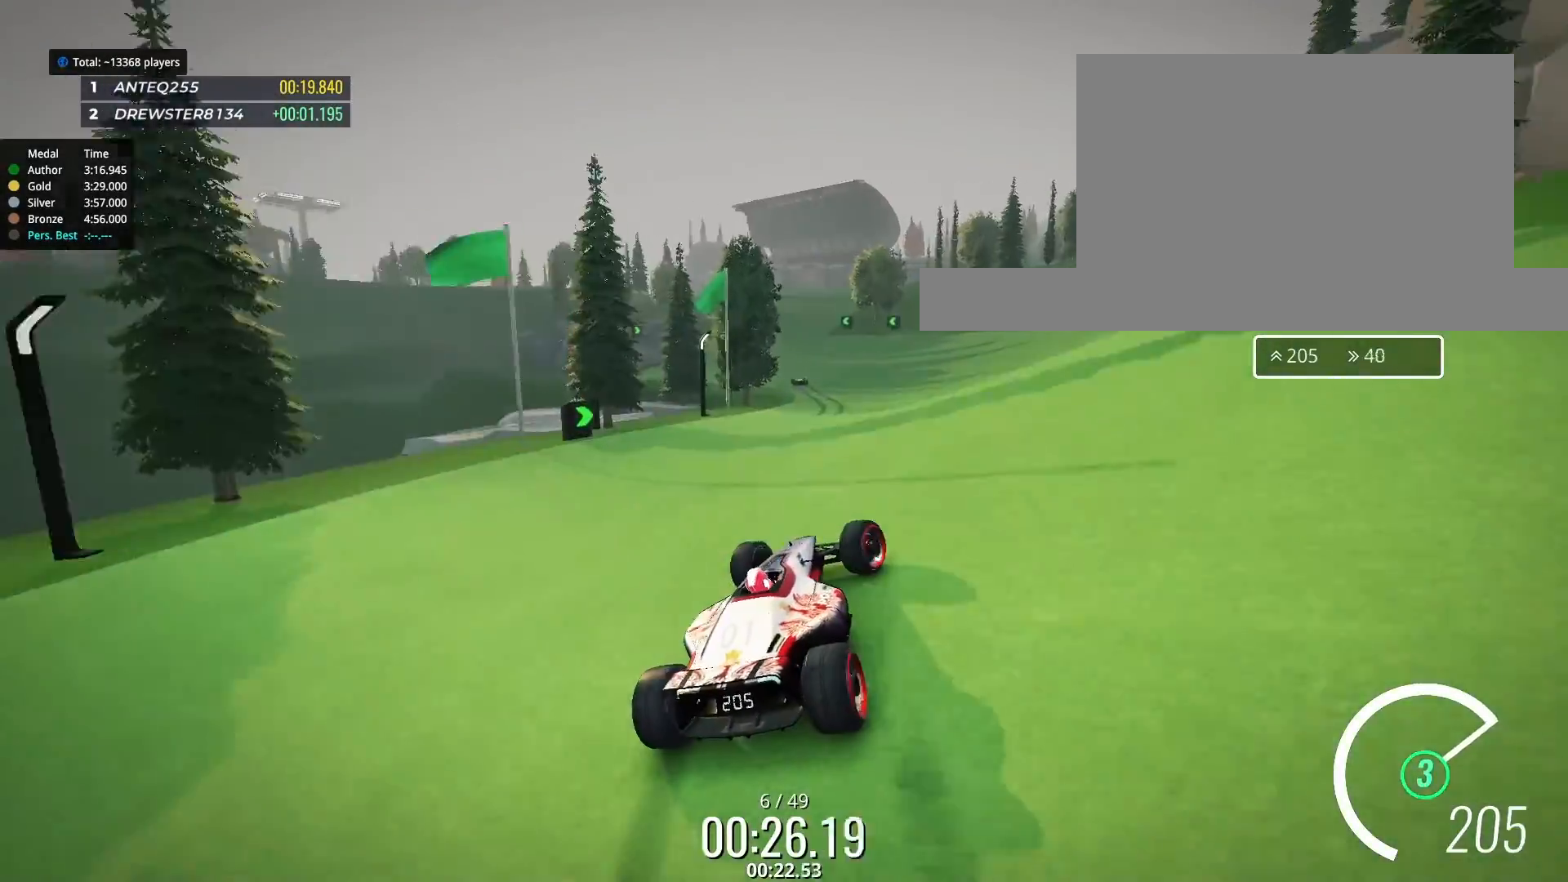
Gameplay with keyboard; each line is a JSON object with the keys held at the frame after it. "events" lists presses ("down") and releases ("up") of "down", "left", "right" and "up" between this image and that frame as [ms after this image, input, new state], when the widget could be followed in between. No other keys are recorded. Mouse input is not recorded.
{"keys": ["up"], "events": [[233, "left", "down"], [467, "left", "up"]]}
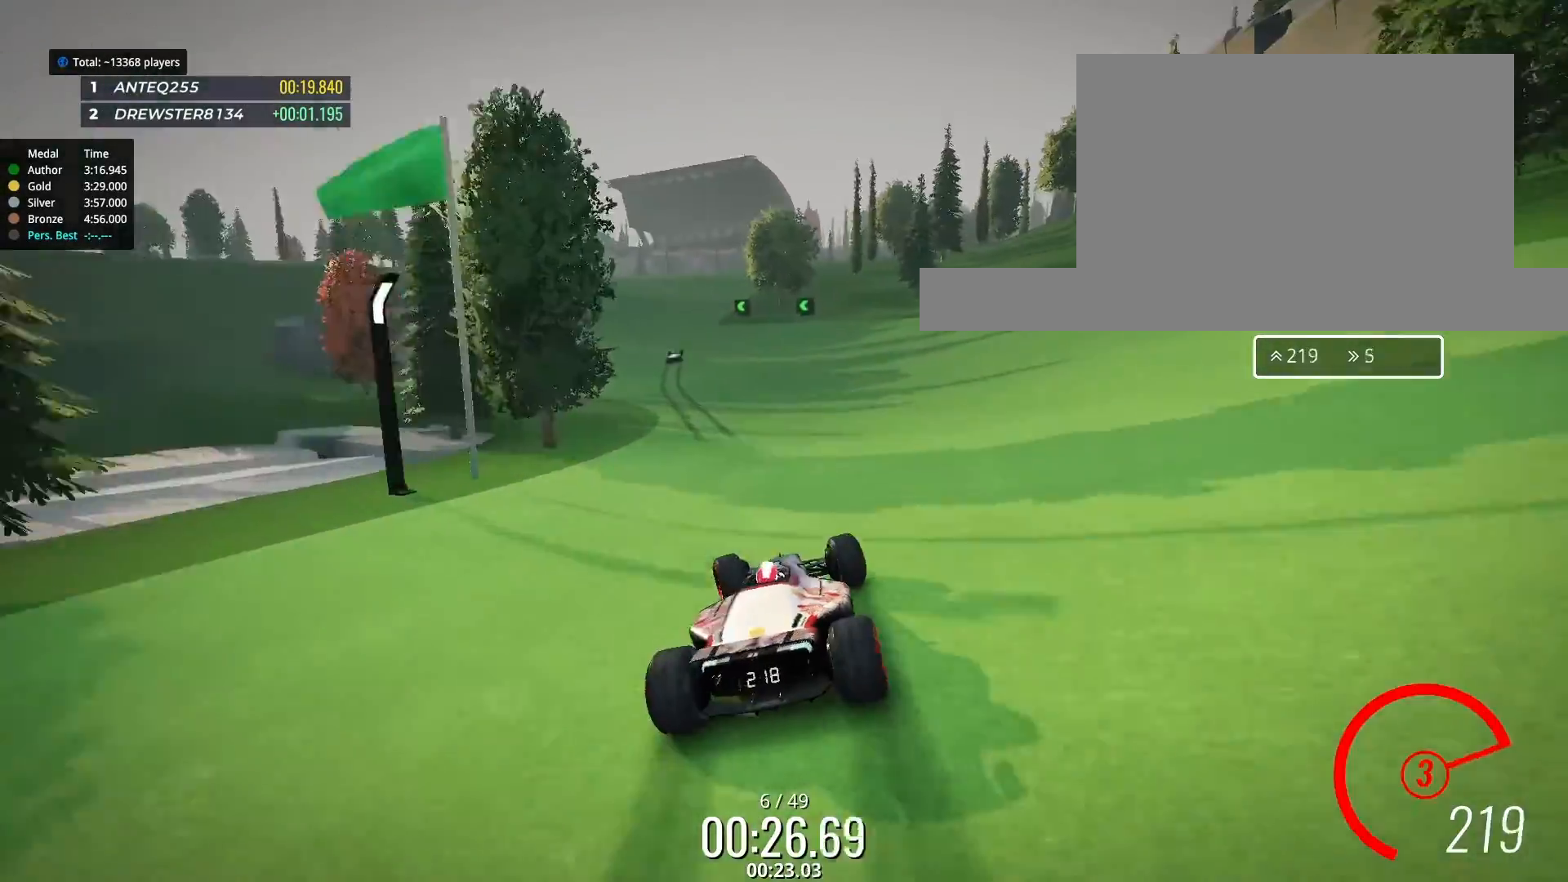
{"keys": ["up"], "events": [[67, "left", "down"], [167, "left", "up"]]}
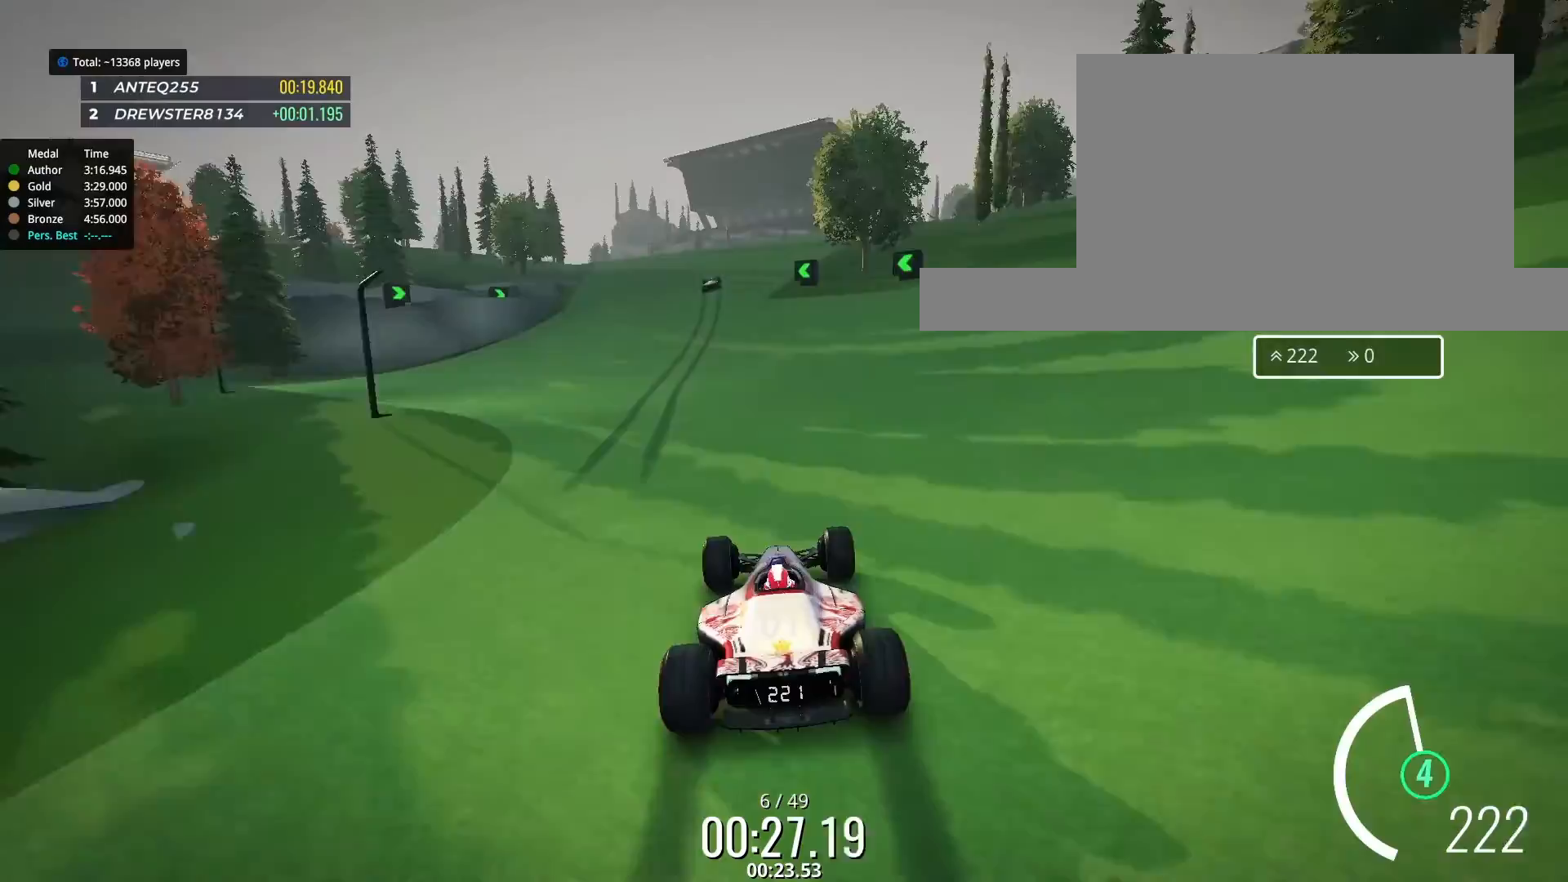
{"keys": ["up"], "events": []}
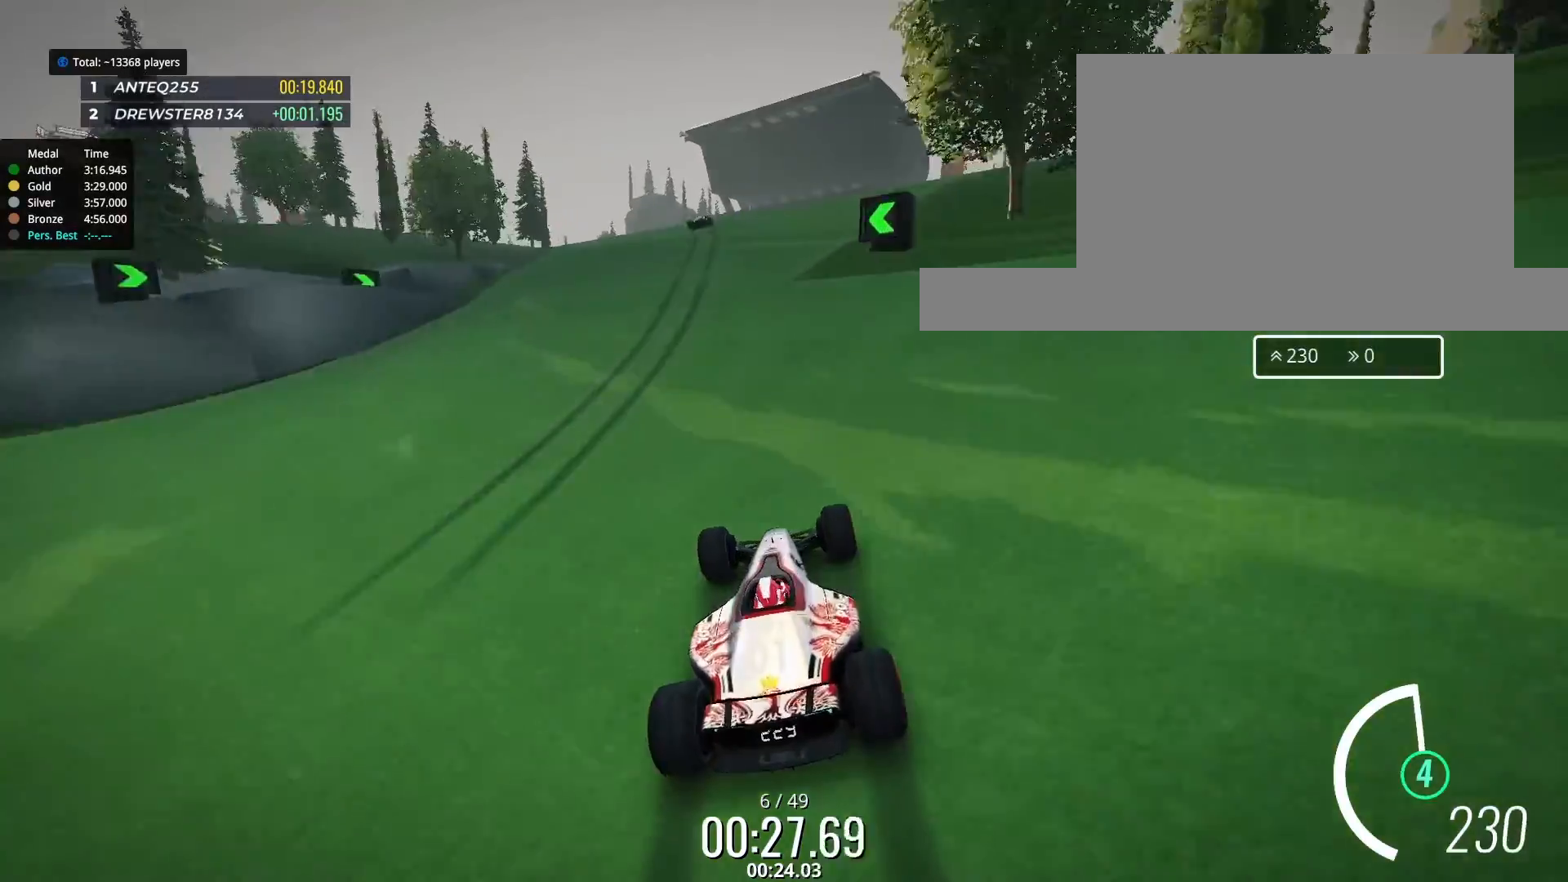
{"keys": ["up"], "events": [[300, "left", "down"], [400, "left", "up"]]}
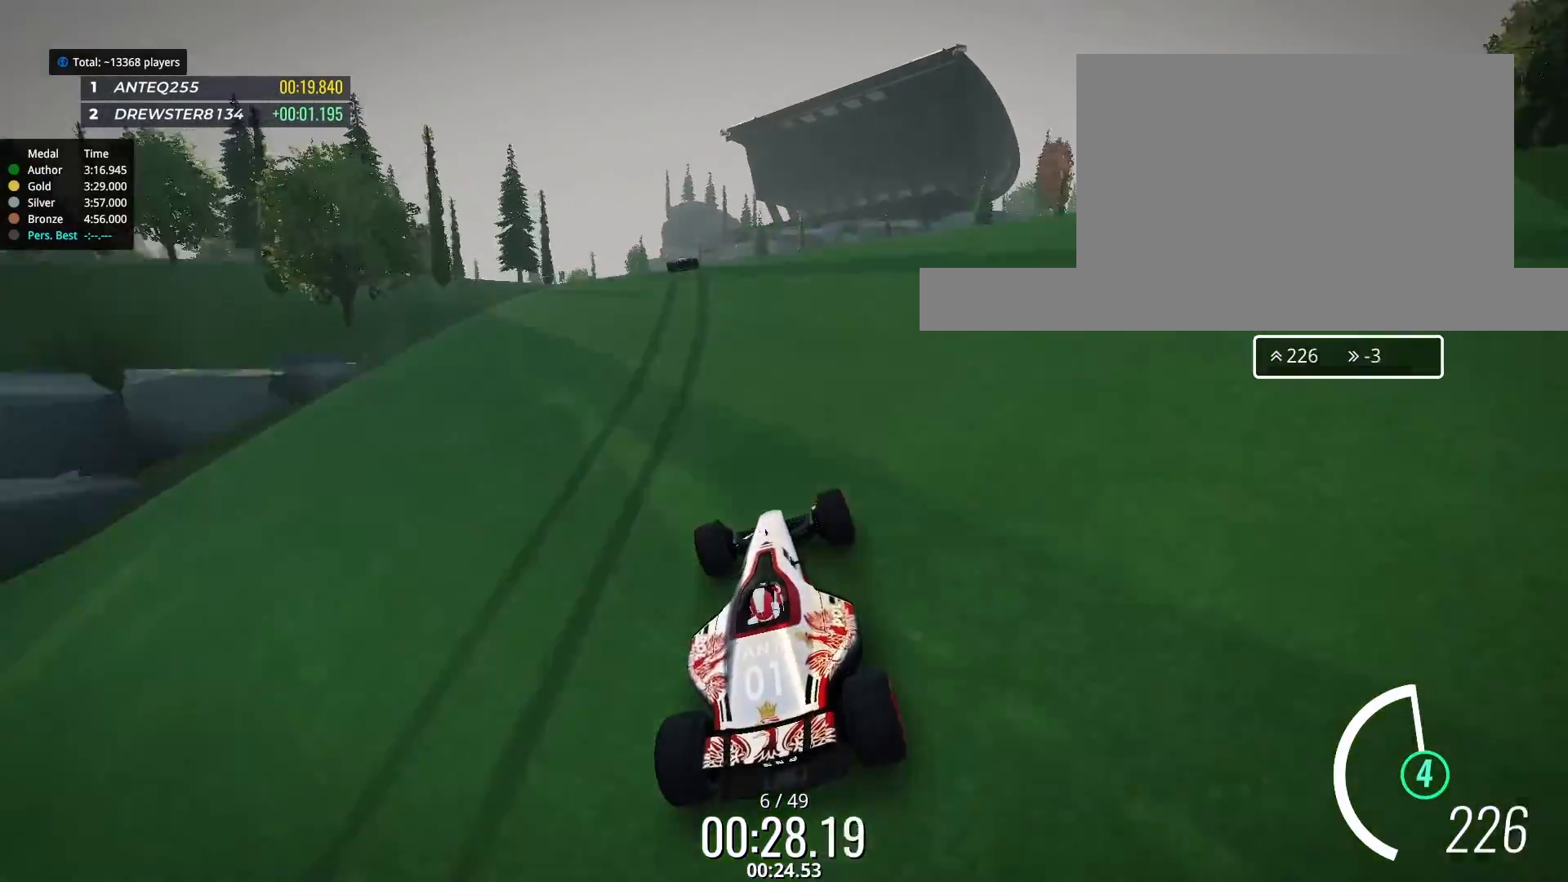
{"keys": ["up"], "events": [[133, "left", "down"], [233, "left", "up"]]}
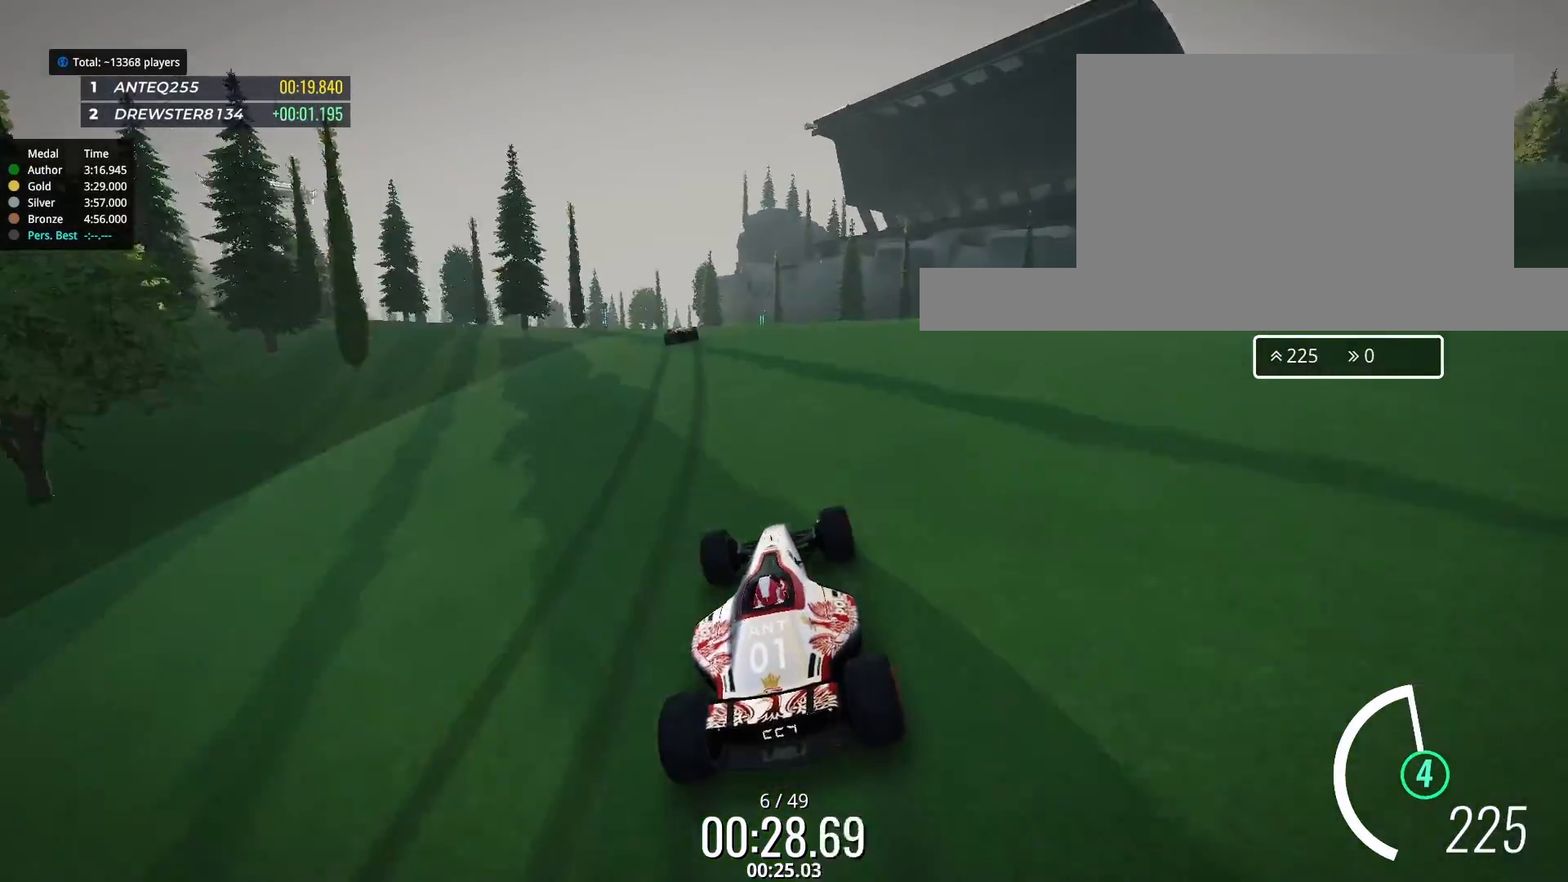
{"keys": ["left", "up"], "events": [[367, "left", "down"]]}
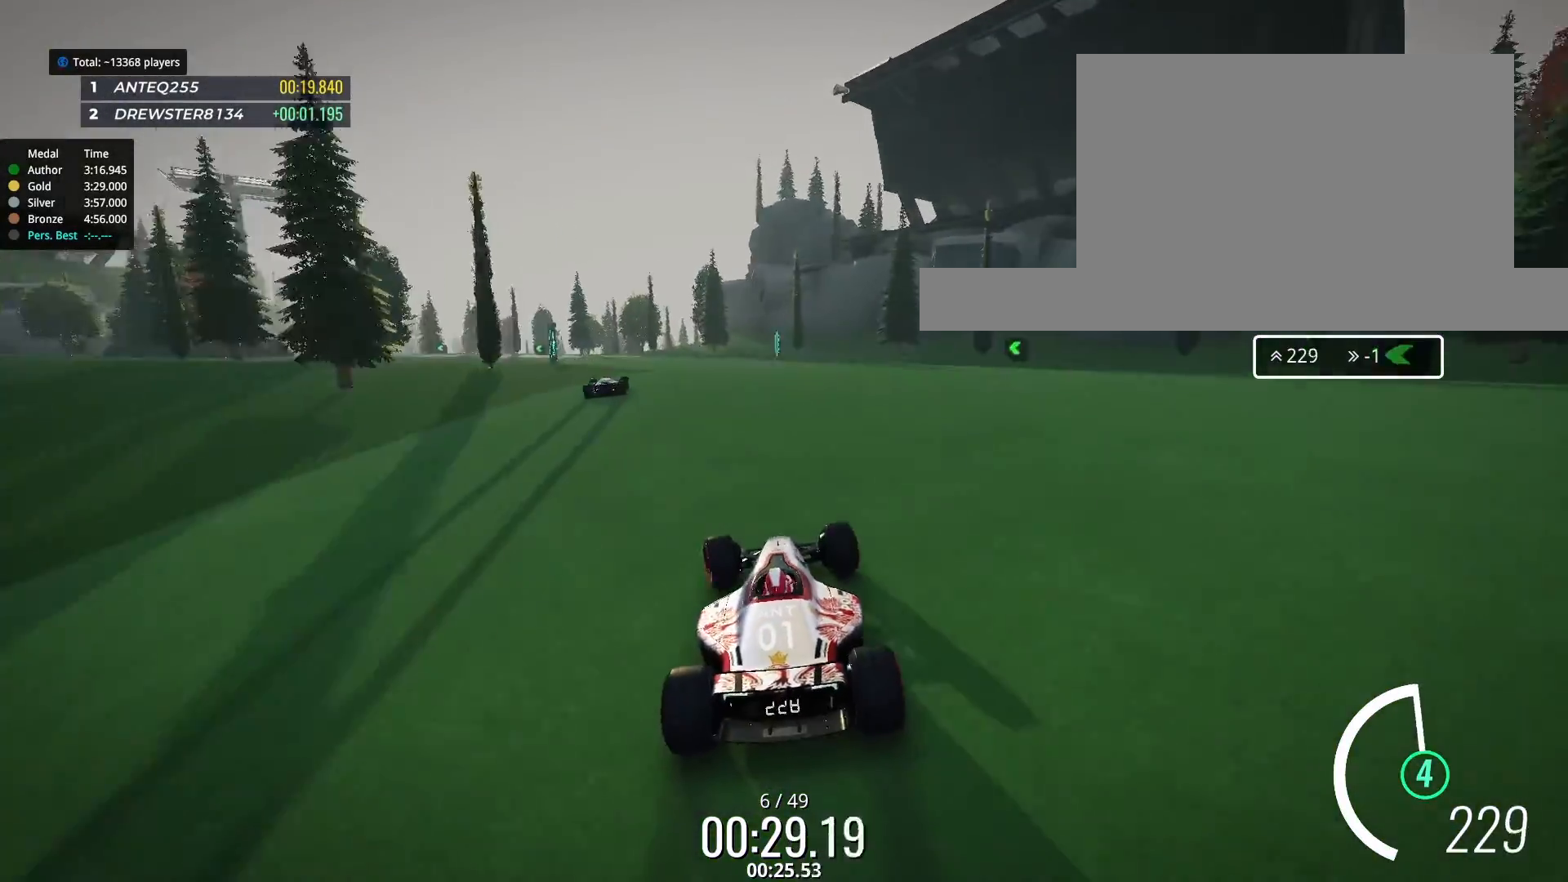
{"keys": ["up"], "events": [[233, "left", "up"], [367, "left", "down"], [467, "left", "up"]]}
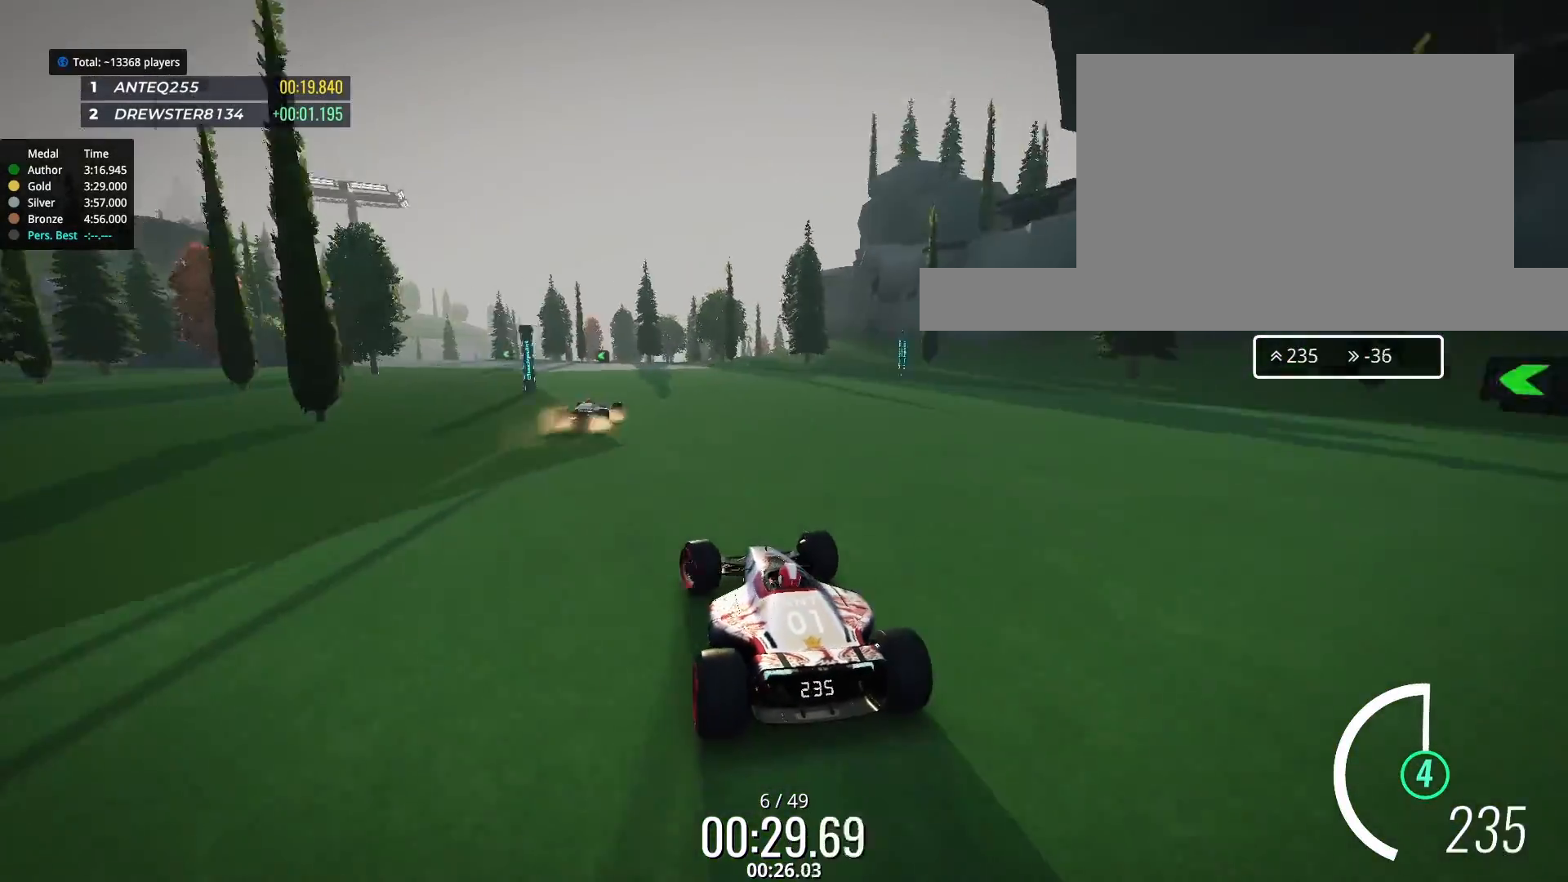
{"keys": ["left", "up"], "events": [[167, "left", "down"], [233, "left", "up"], [433, "left", "down"]]}
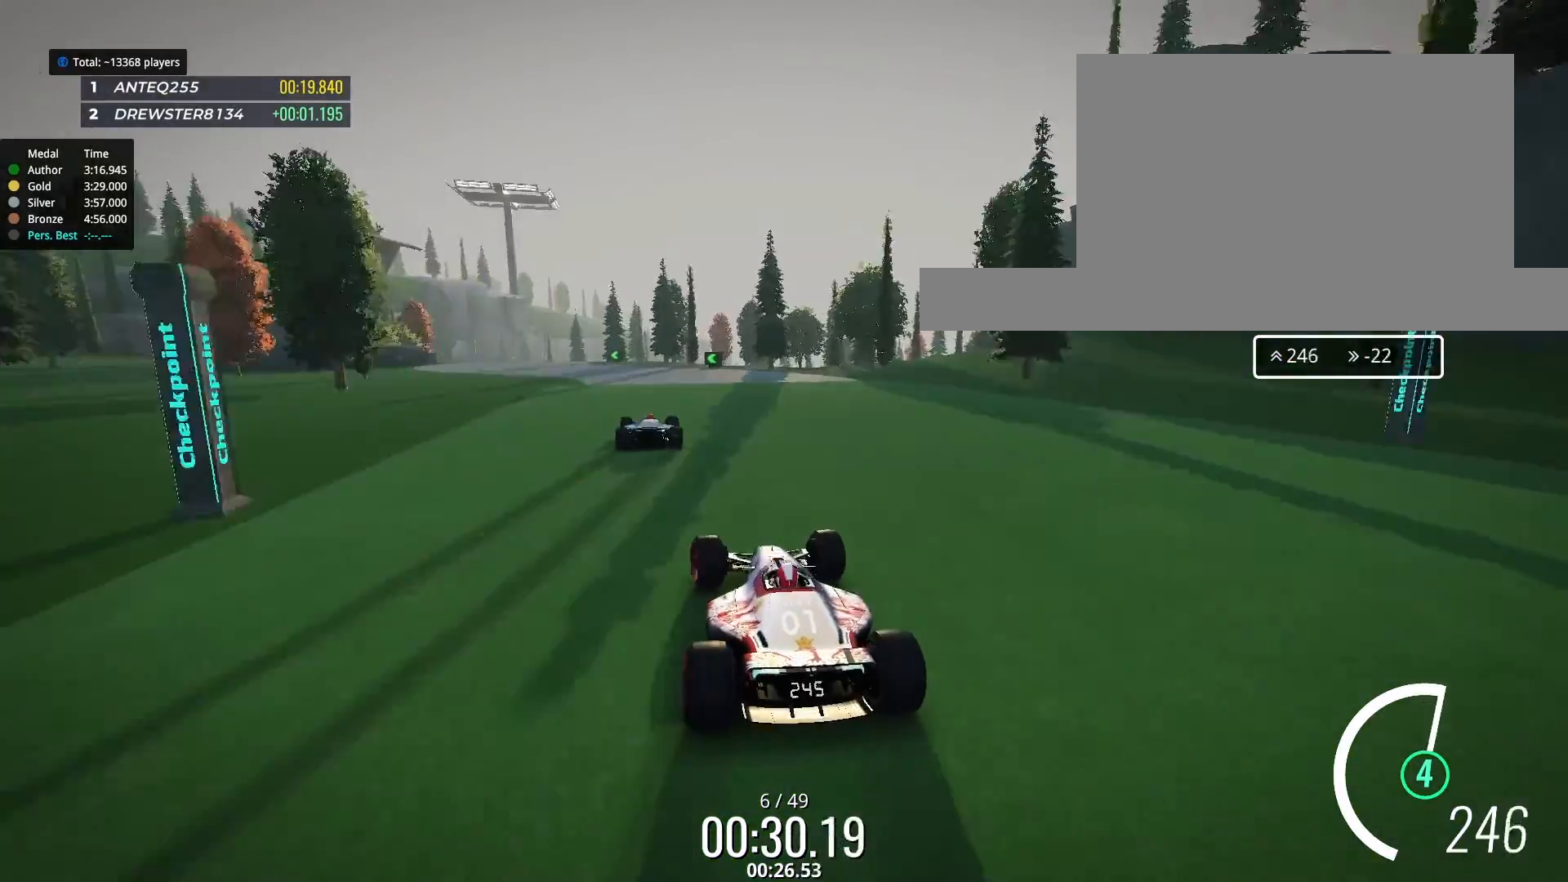
{"keys": ["left", "up"], "events": [[133, "left", "up"], [233, "left", "down"], [367, "left", "up"], [467, "left", "down"]]}
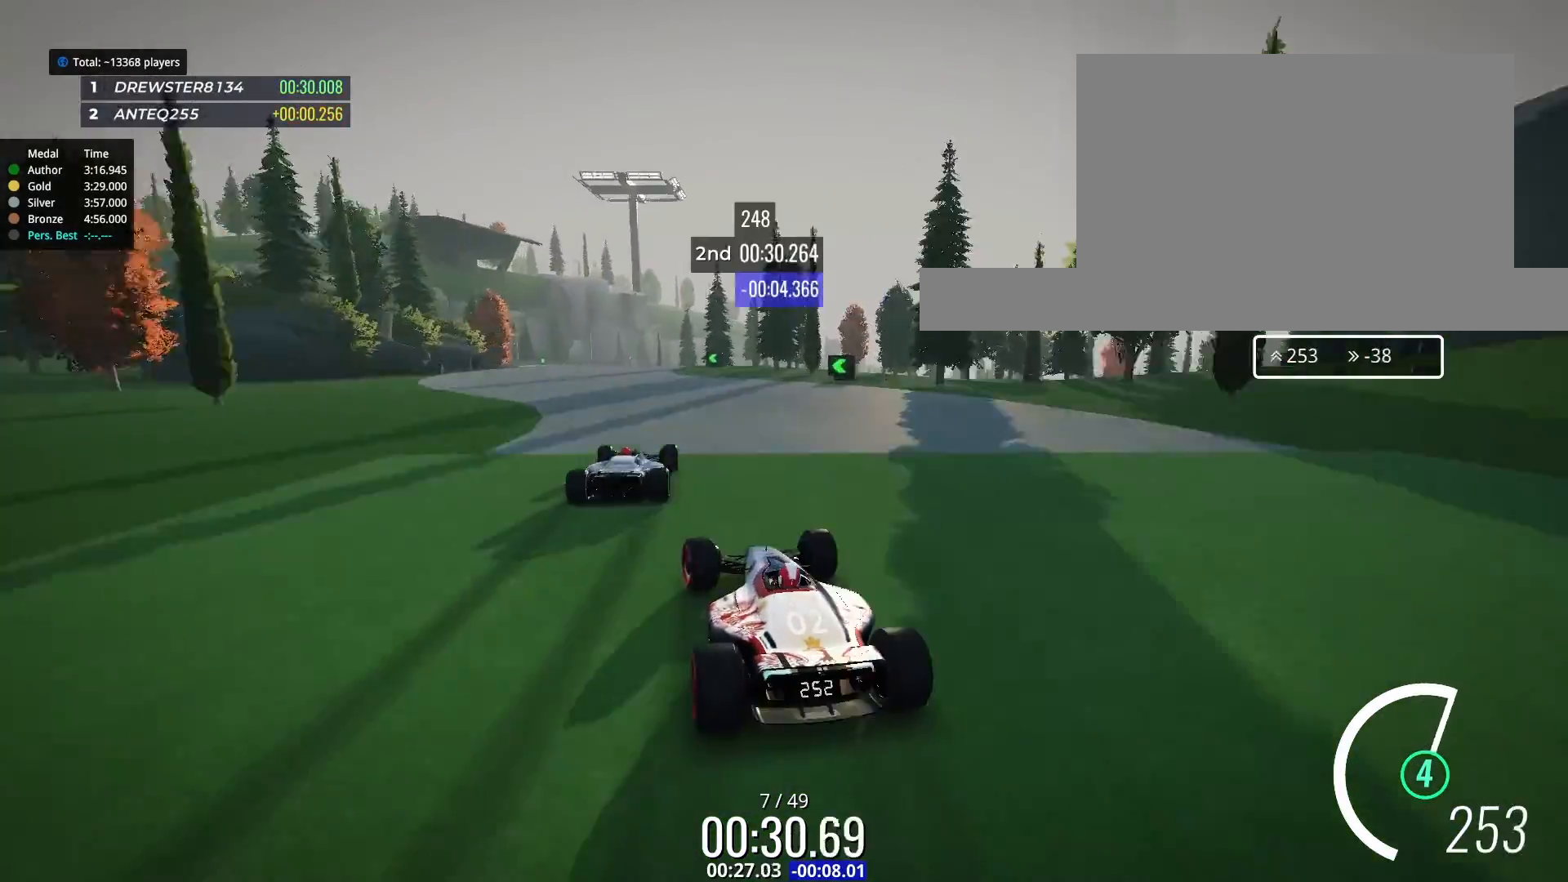
{"keys": ["right", "up"], "events": [[67, "left", "up"], [167, "left", "down"], [367, "left", "up"], [500, "right", "down"]]}
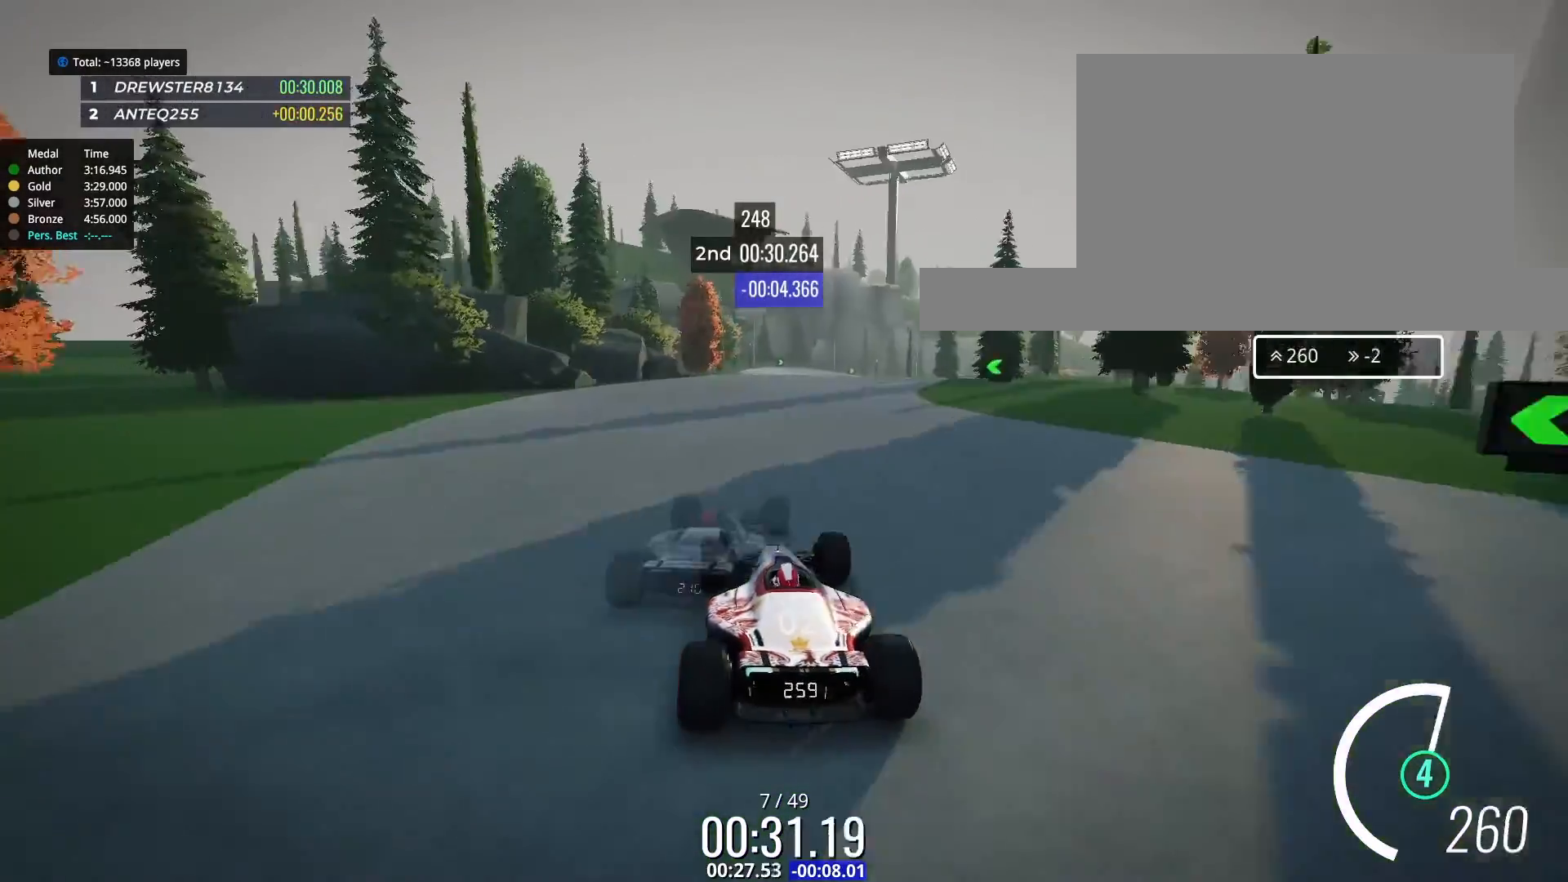
{"keys": ["right", "up"], "events": [[167, "right", "up"], [433, "right", "down"]]}
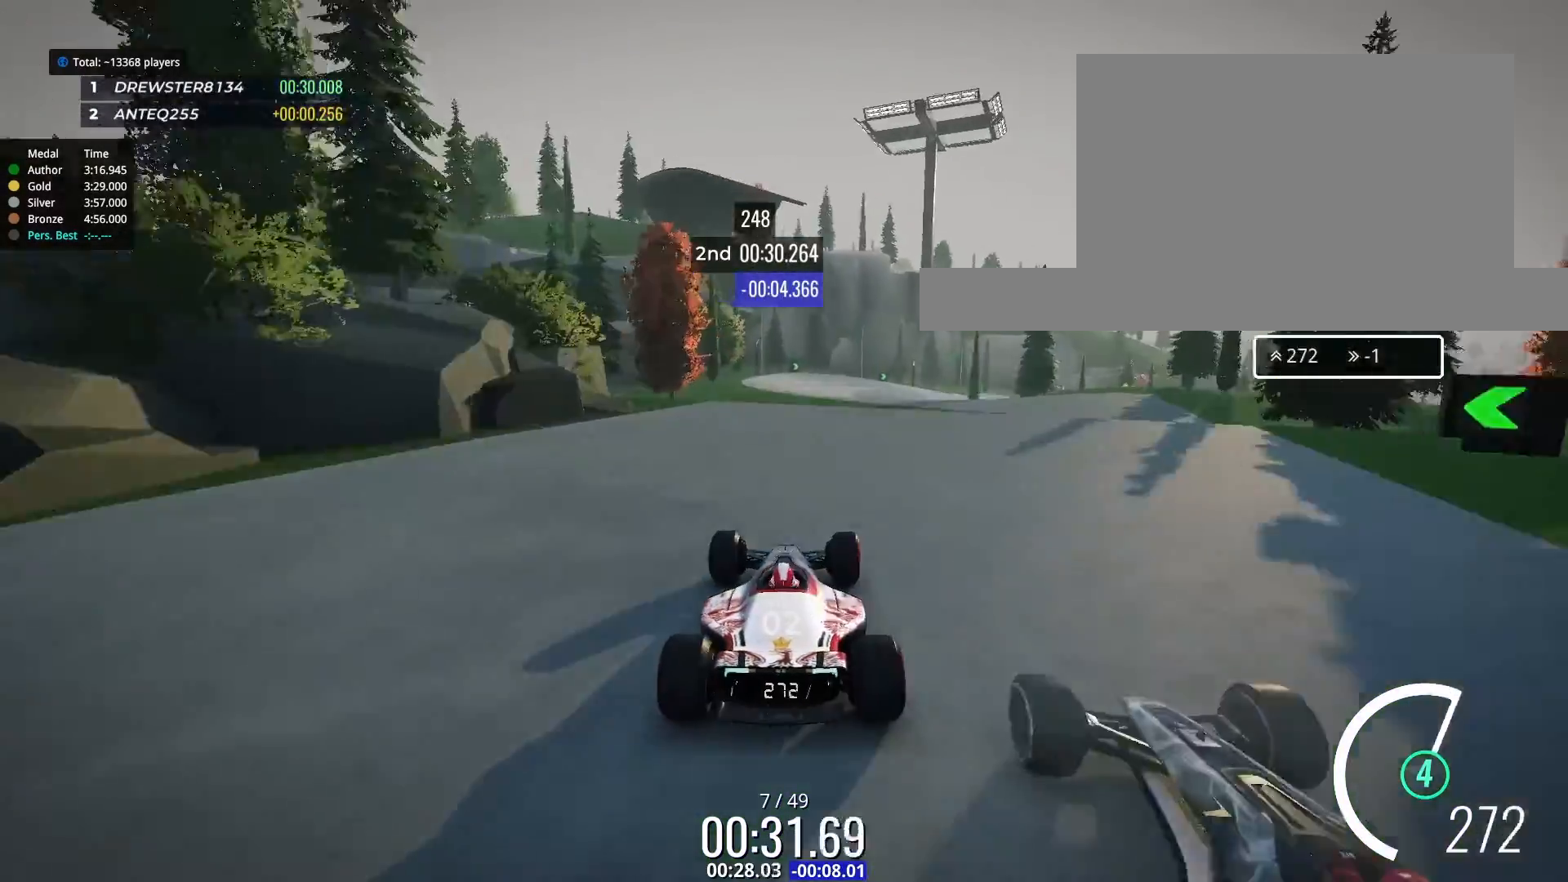
{"keys": ["right"], "events": [[167, "right", "up"], [233, "left", "down"], [333, "left", "up"], [433, "right", "down"], [500, "up", "up"]]}
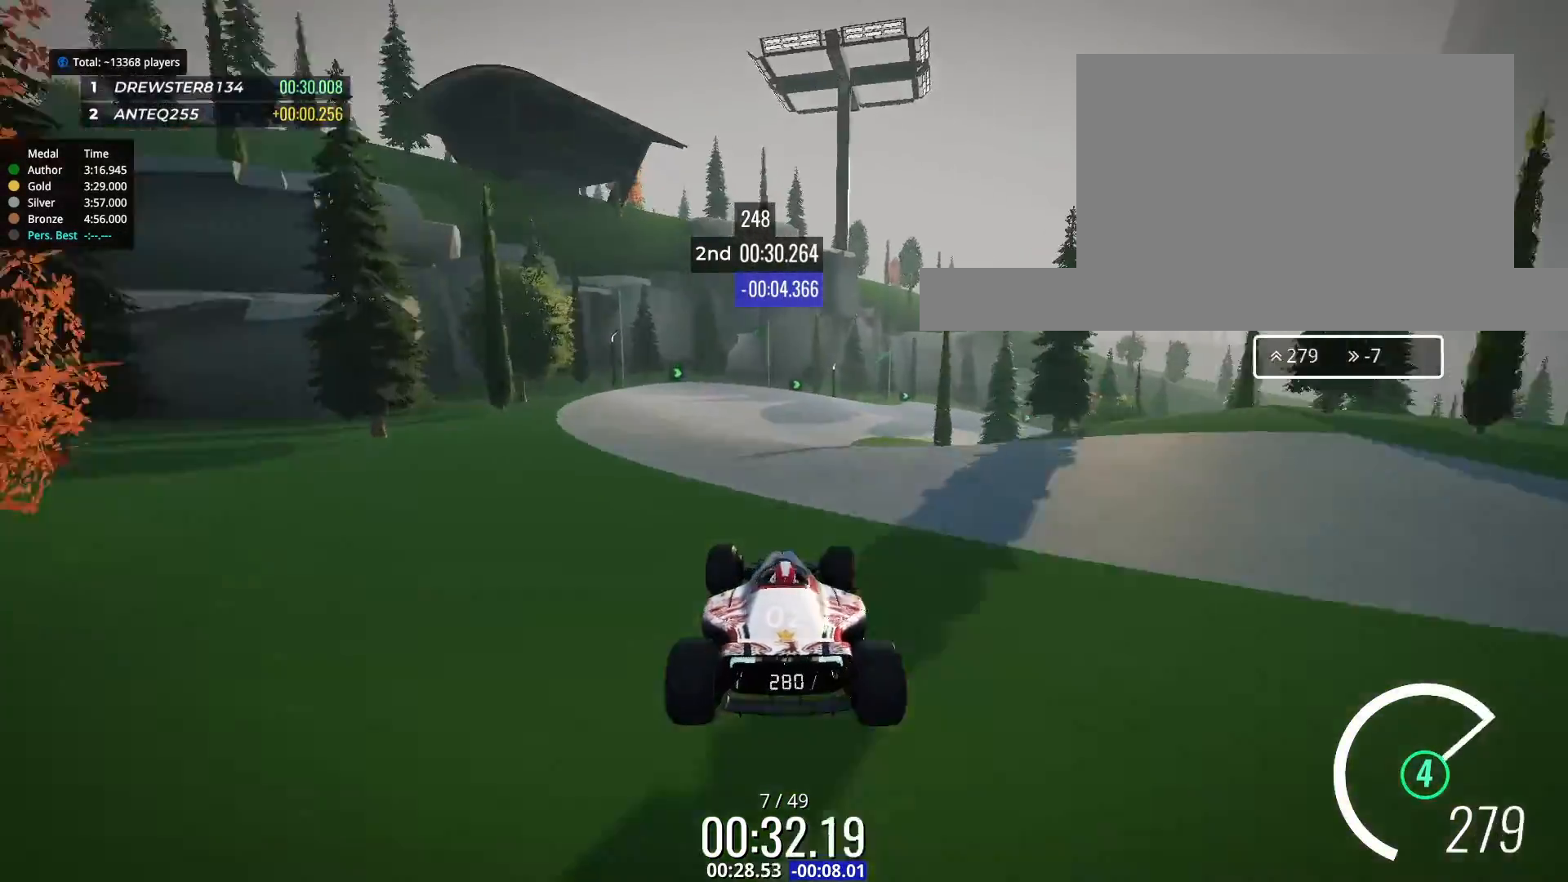
{"keys": ["right", "up"], "events": [[167, "up", "down"]]}
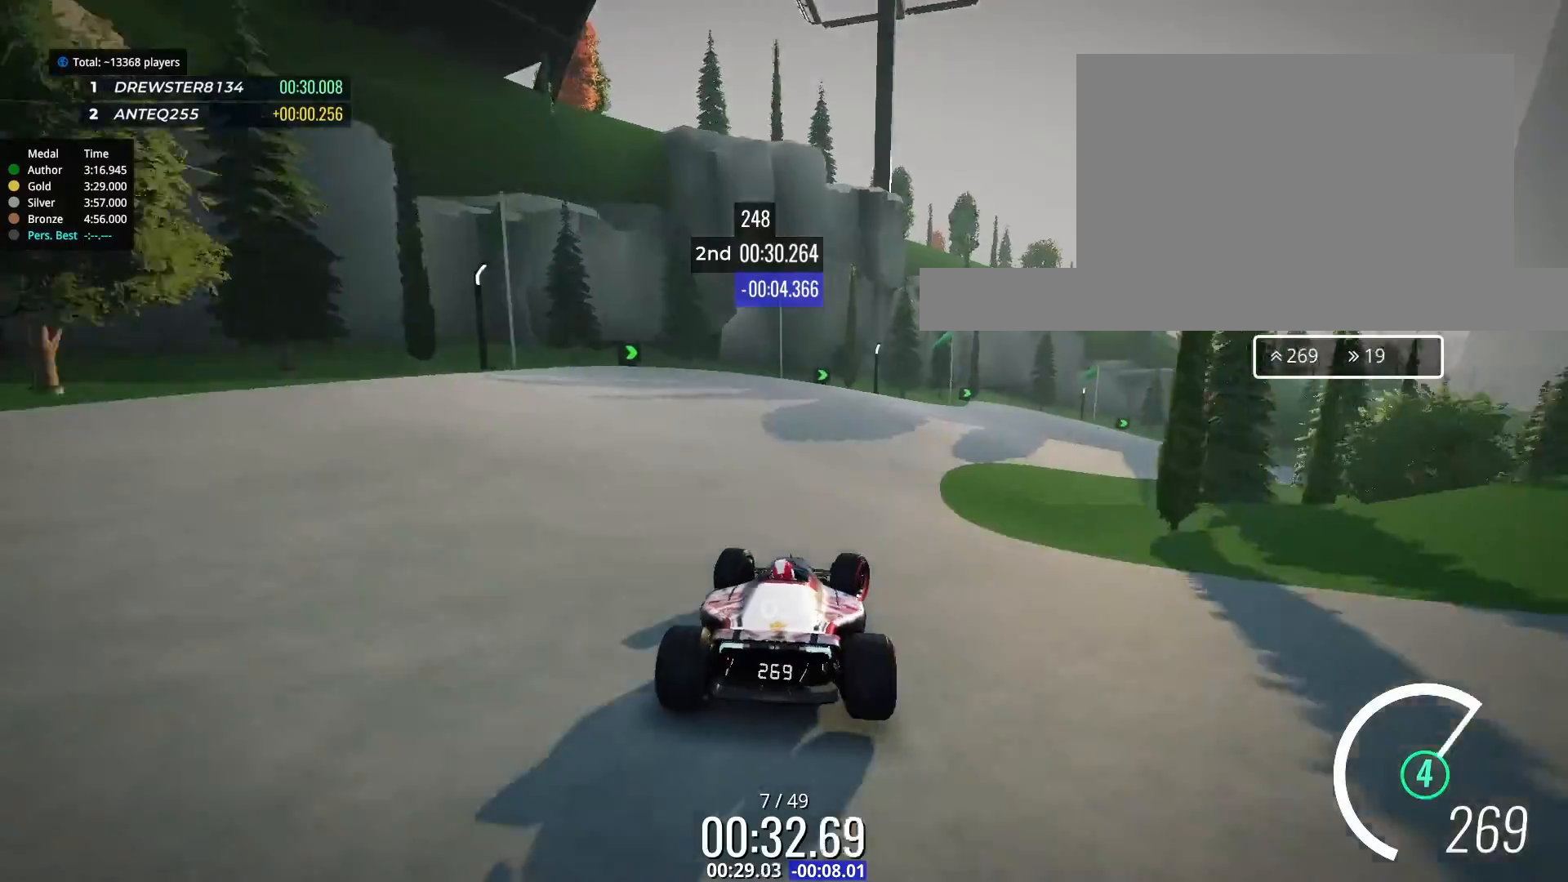
{"keys": ["right"], "events": [[367, "up", "up"]]}
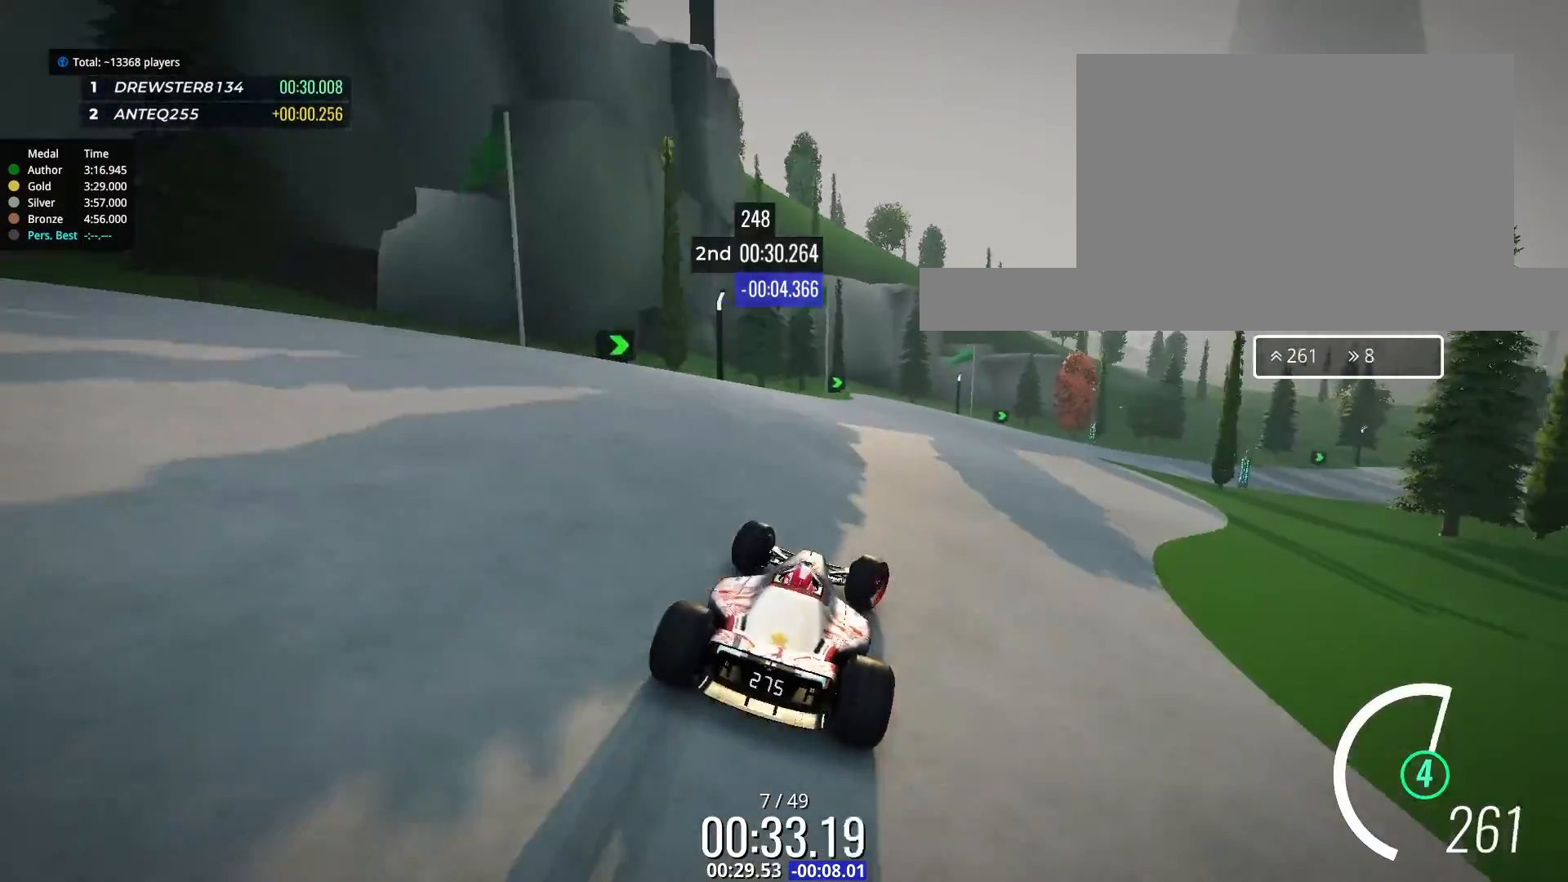
{"keys": ["down", "right", "up"], "events": [[33, "up", "down"], [433, "down", "down"]]}
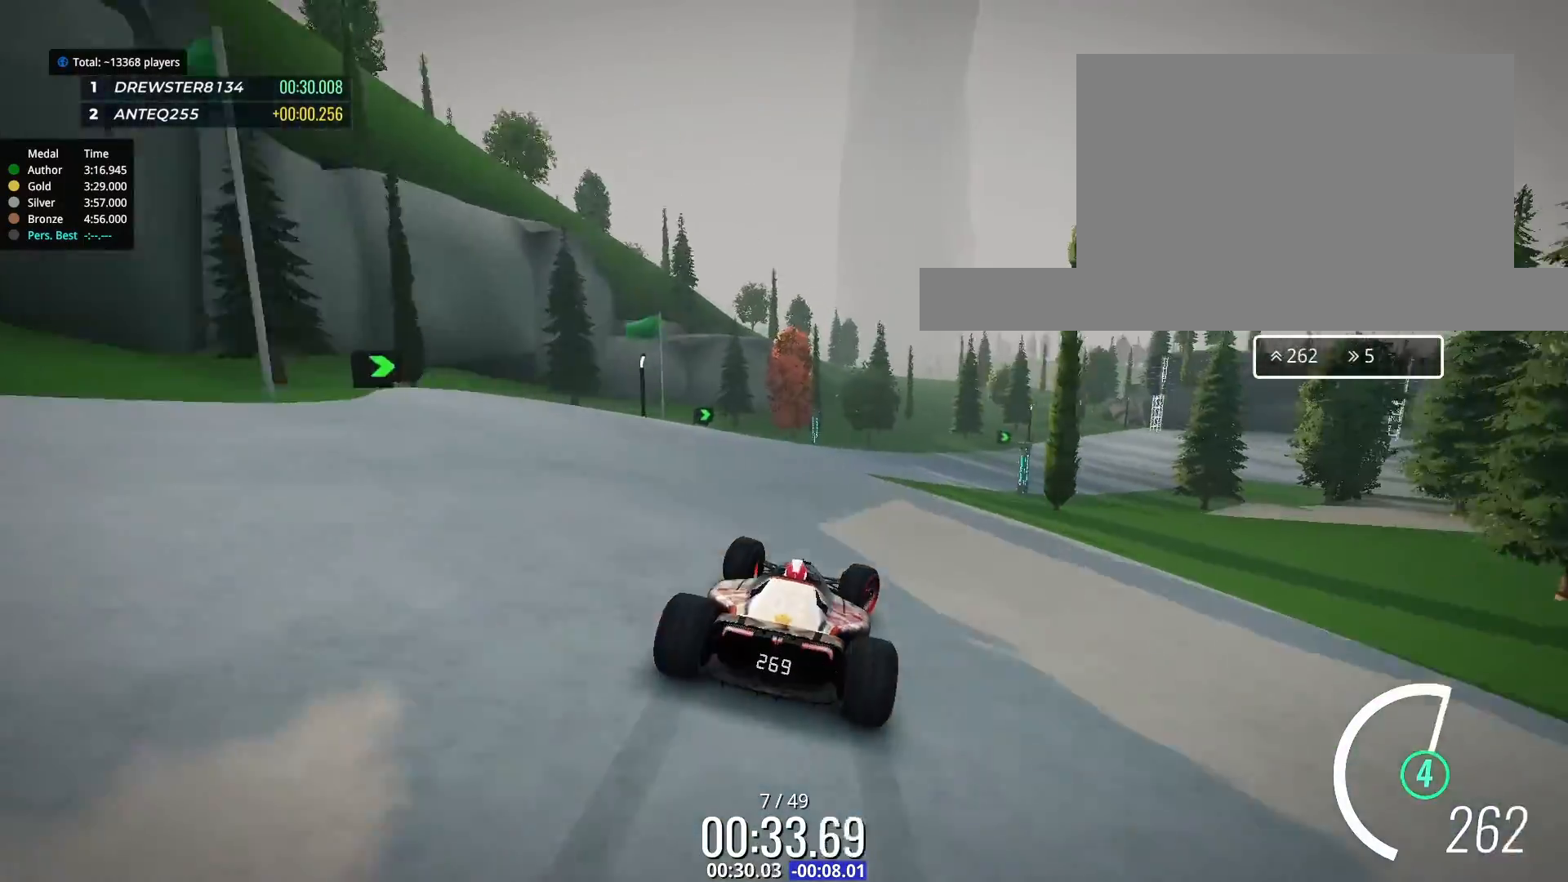
{"keys": ["left", "up"], "events": [[267, "down", "up"], [300, "right", "up"], [367, "left", "down"]]}
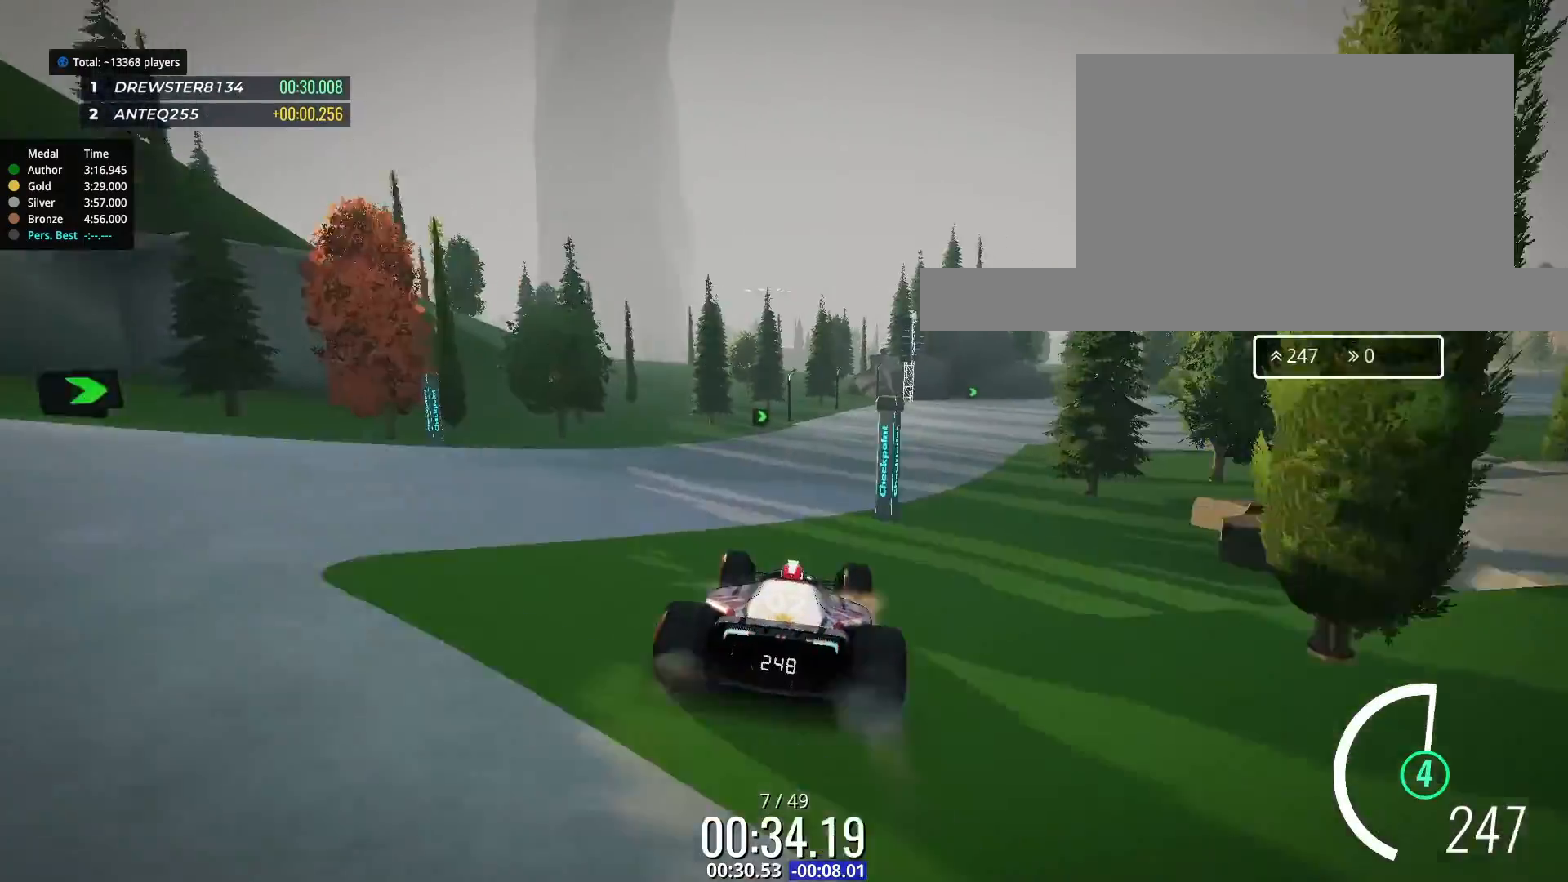
{"keys": ["right", "up"], "events": [[33, "left", "up"], [67, "right", "down"]]}
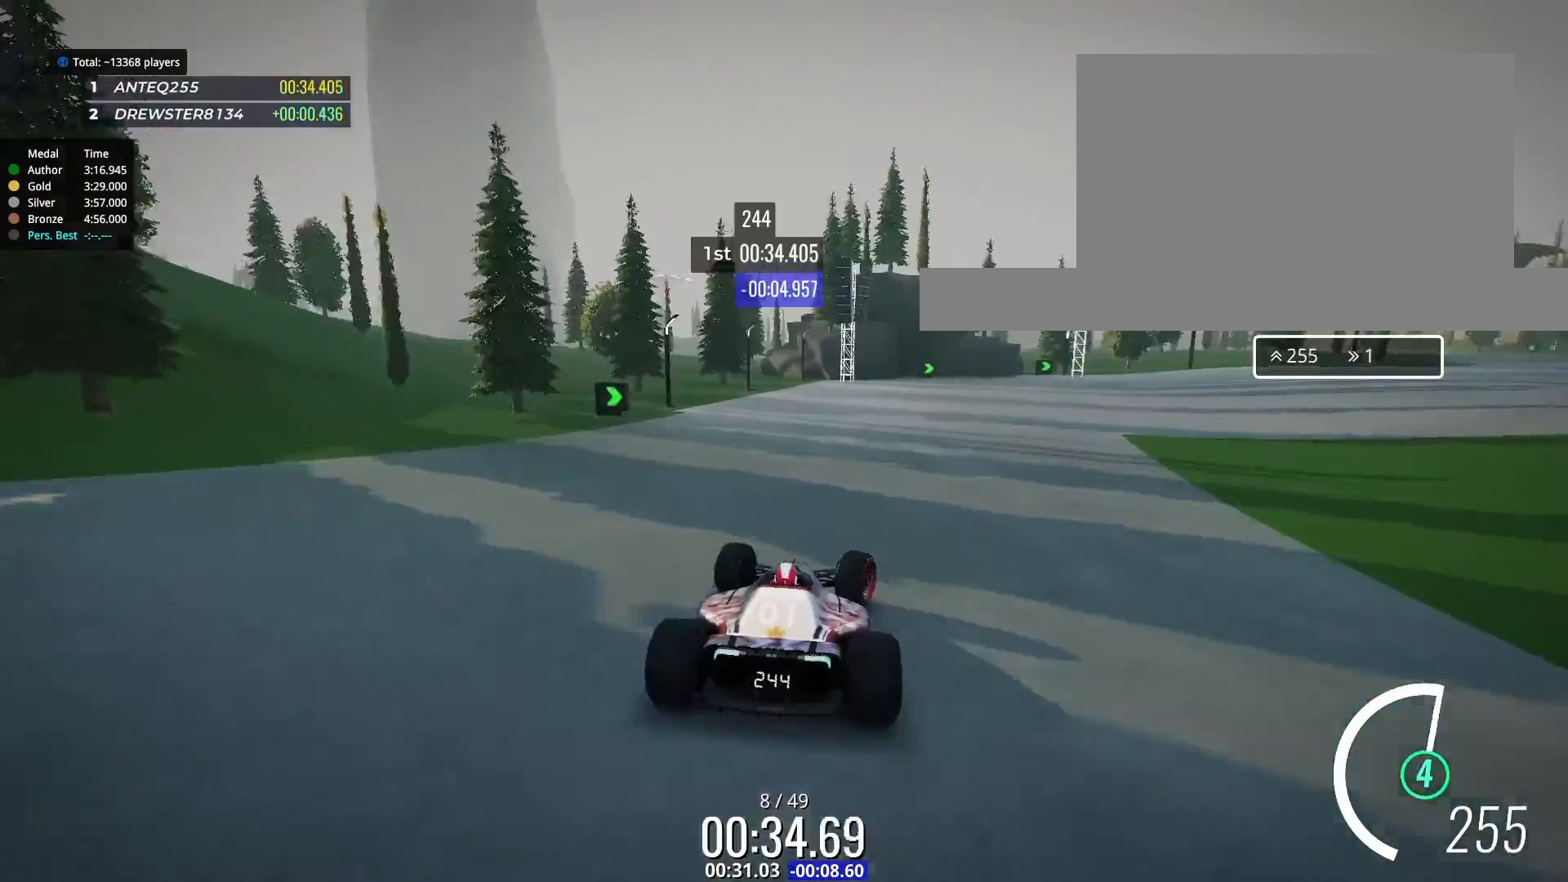
{"keys": ["right", "up"], "events": [[333, "up", "up"], [367, "up", "down"]]}
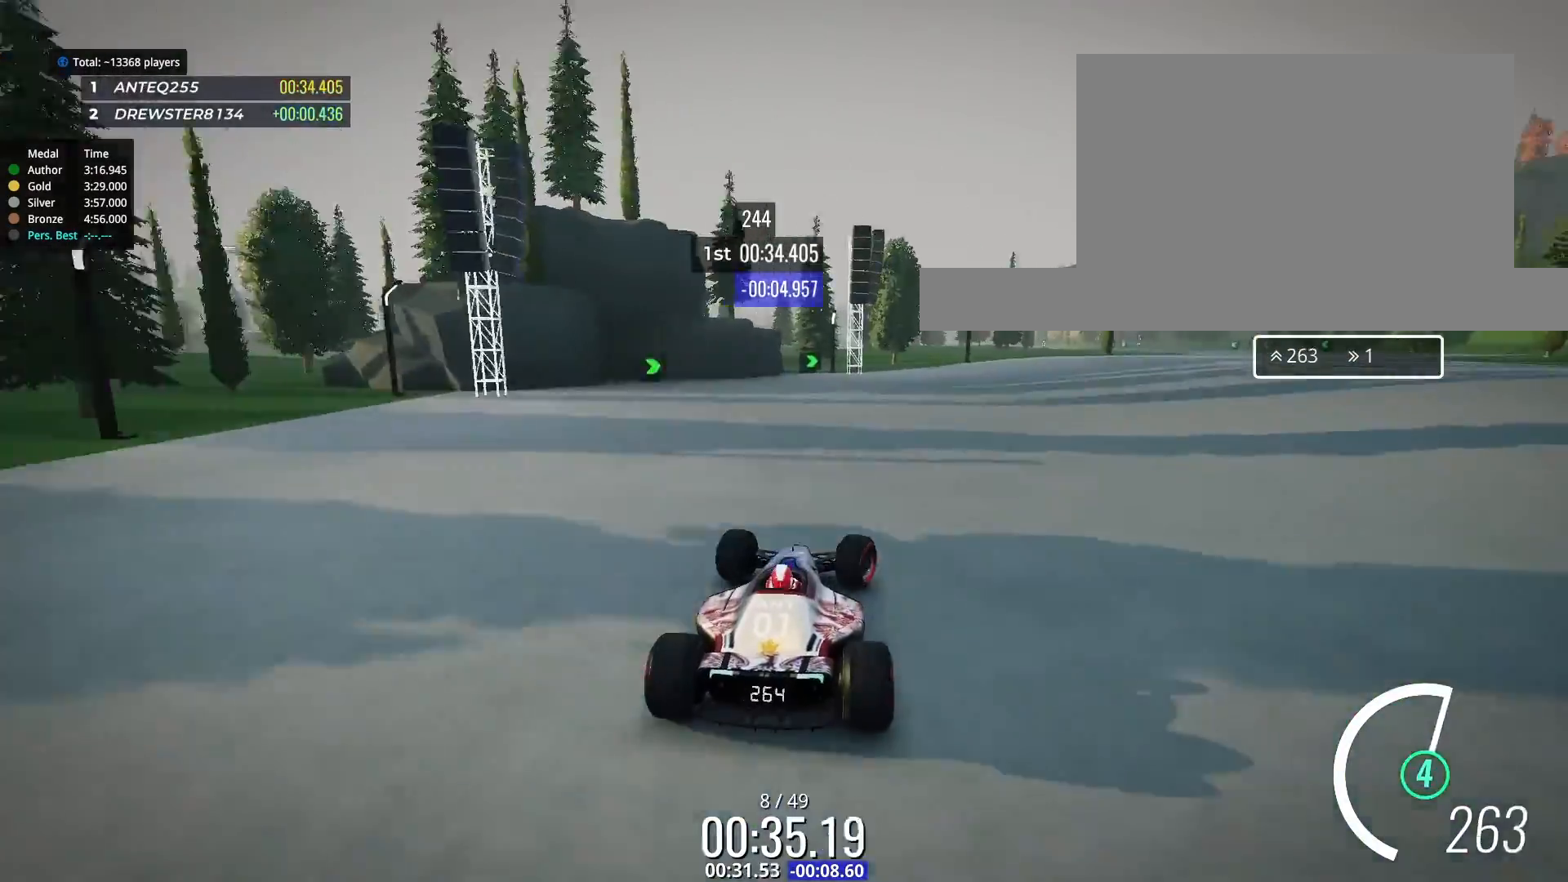
{"keys": ["right", "up"], "events": []}
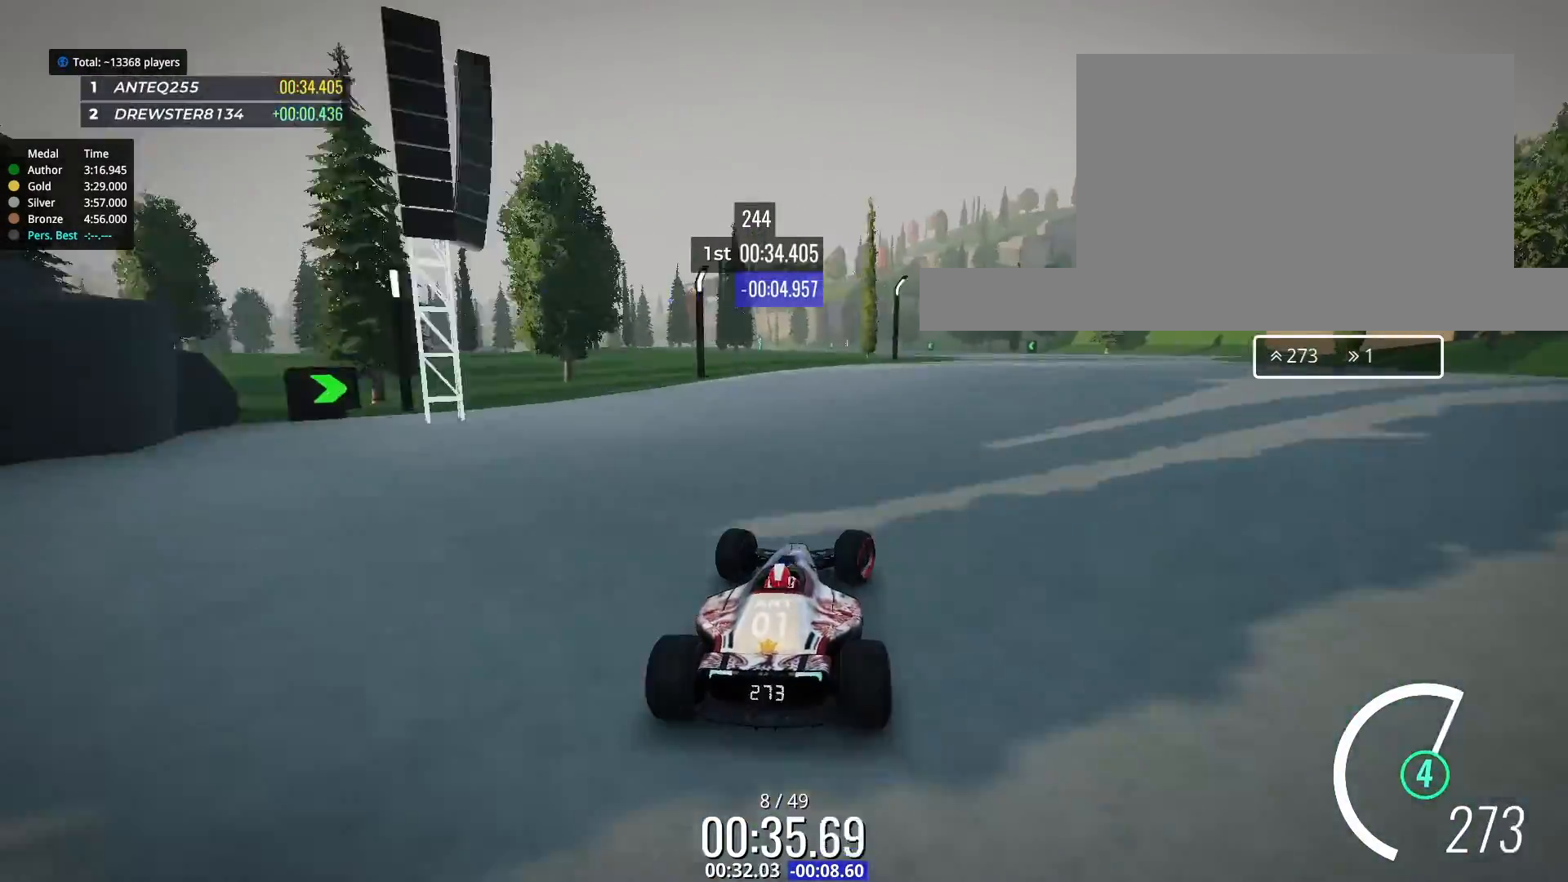
{"keys": ["left", "up"], "events": [[233, "right", "up"], [267, "left", "down"]]}
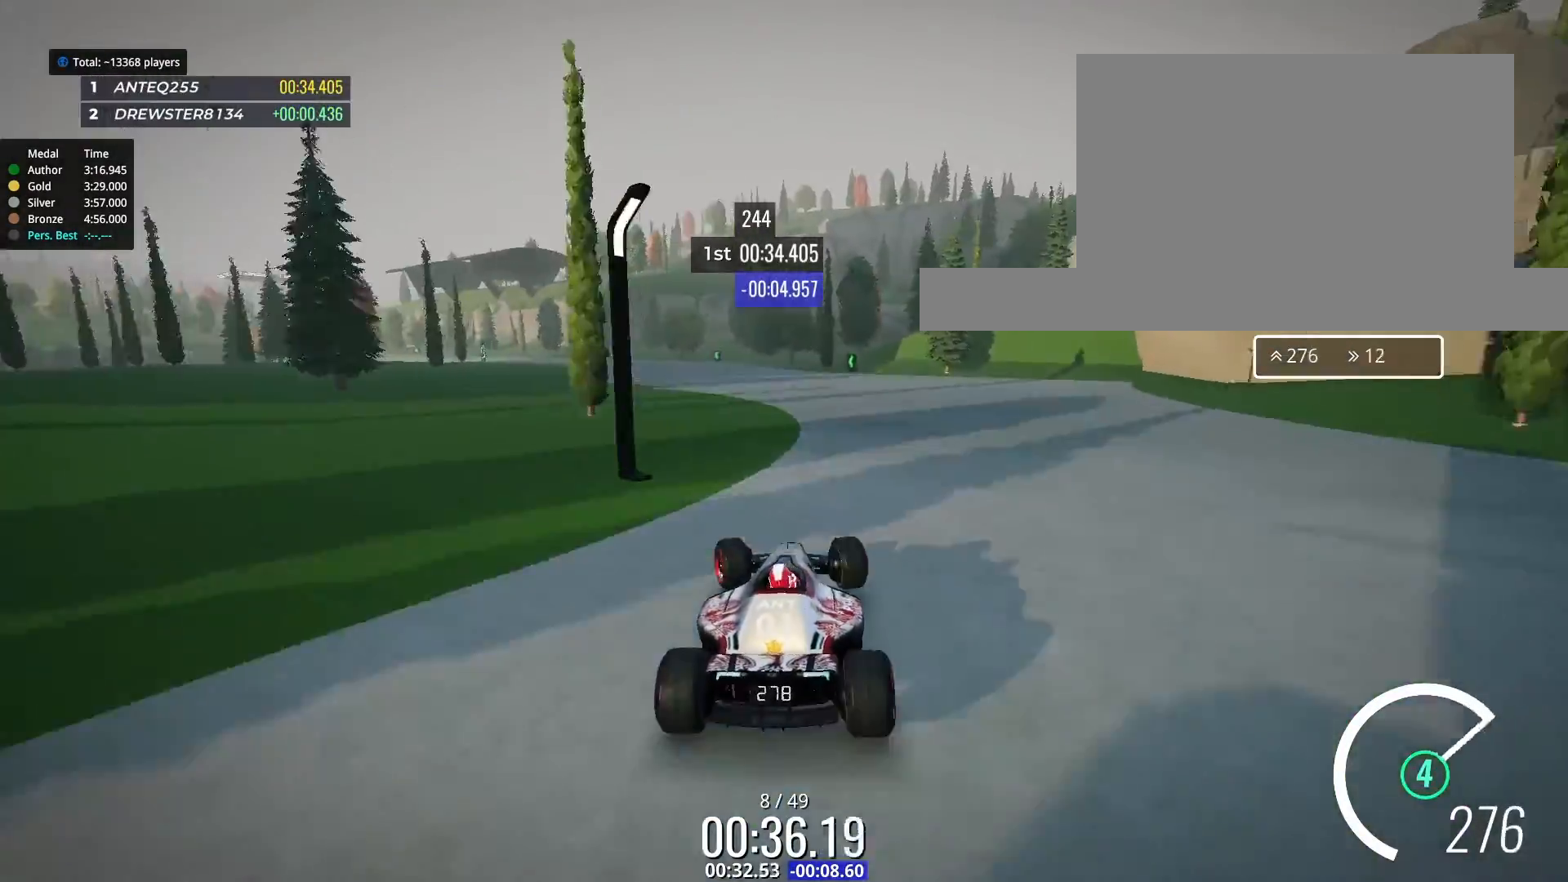
{"keys": ["left", "up"], "events": [[133, "left", "up"], [233, "left", "down"]]}
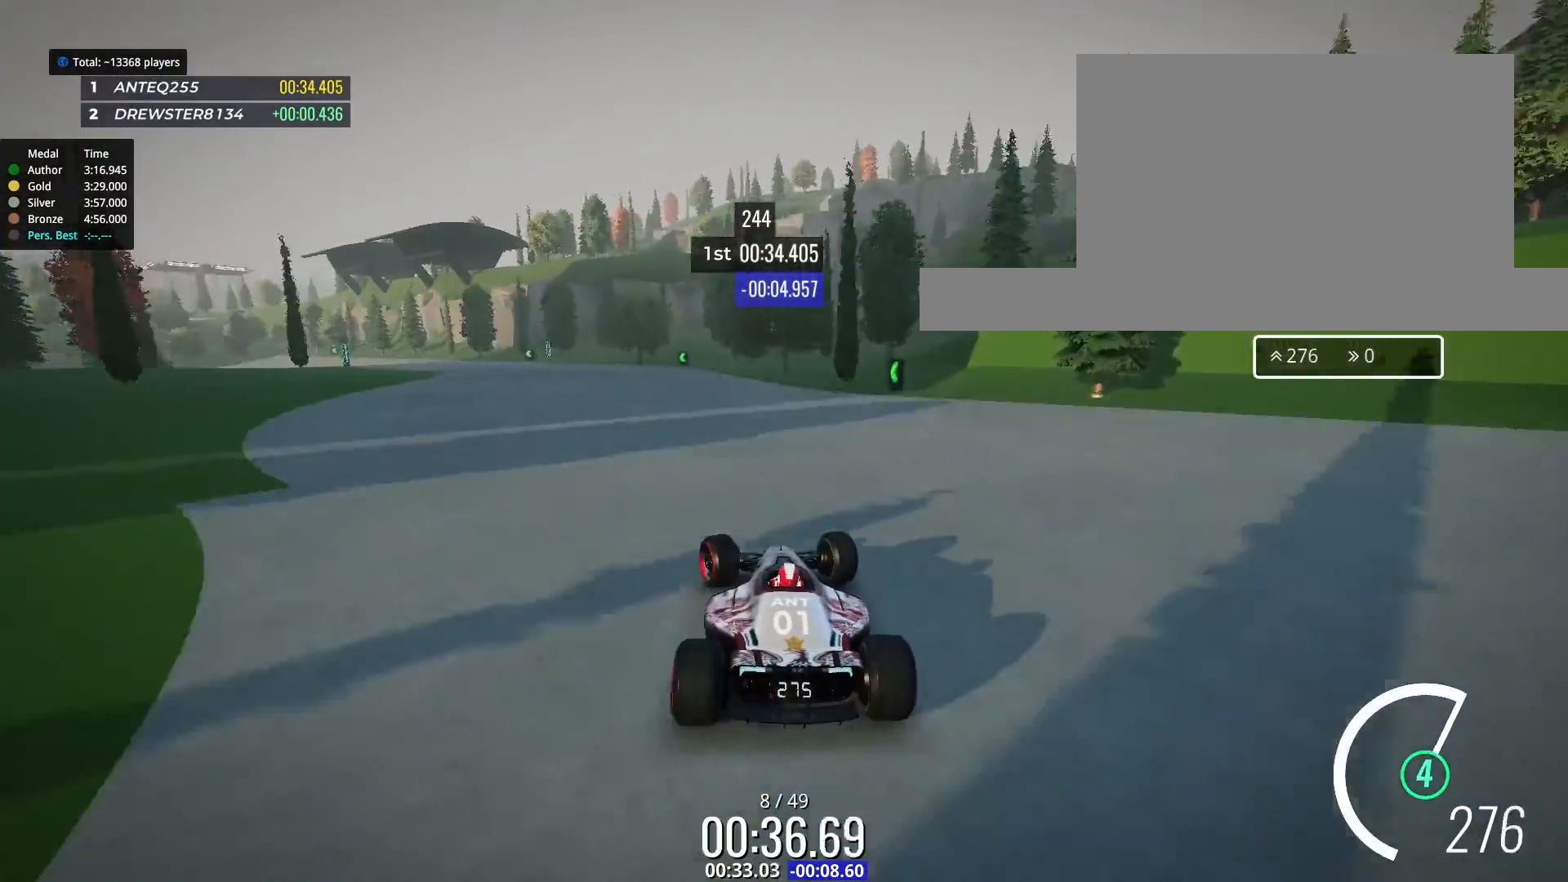
{"keys": ["up"], "events": [[167, "left", "up"], [367, "left", "down"], [467, "left", "up"]]}
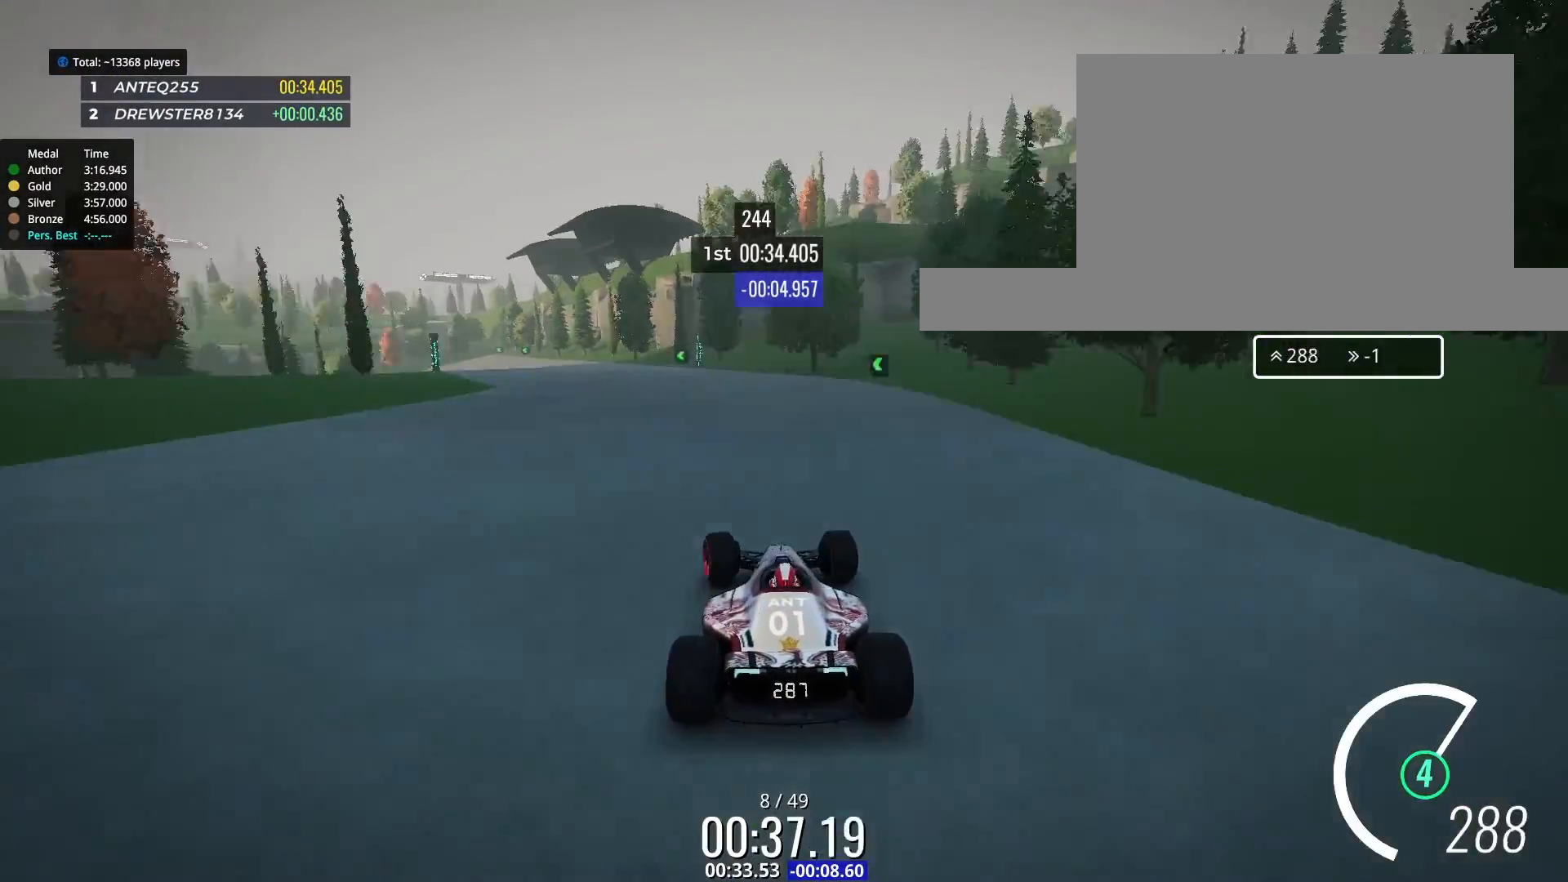
{"keys": ["left", "up"], "events": [[67, "left", "down"]]}
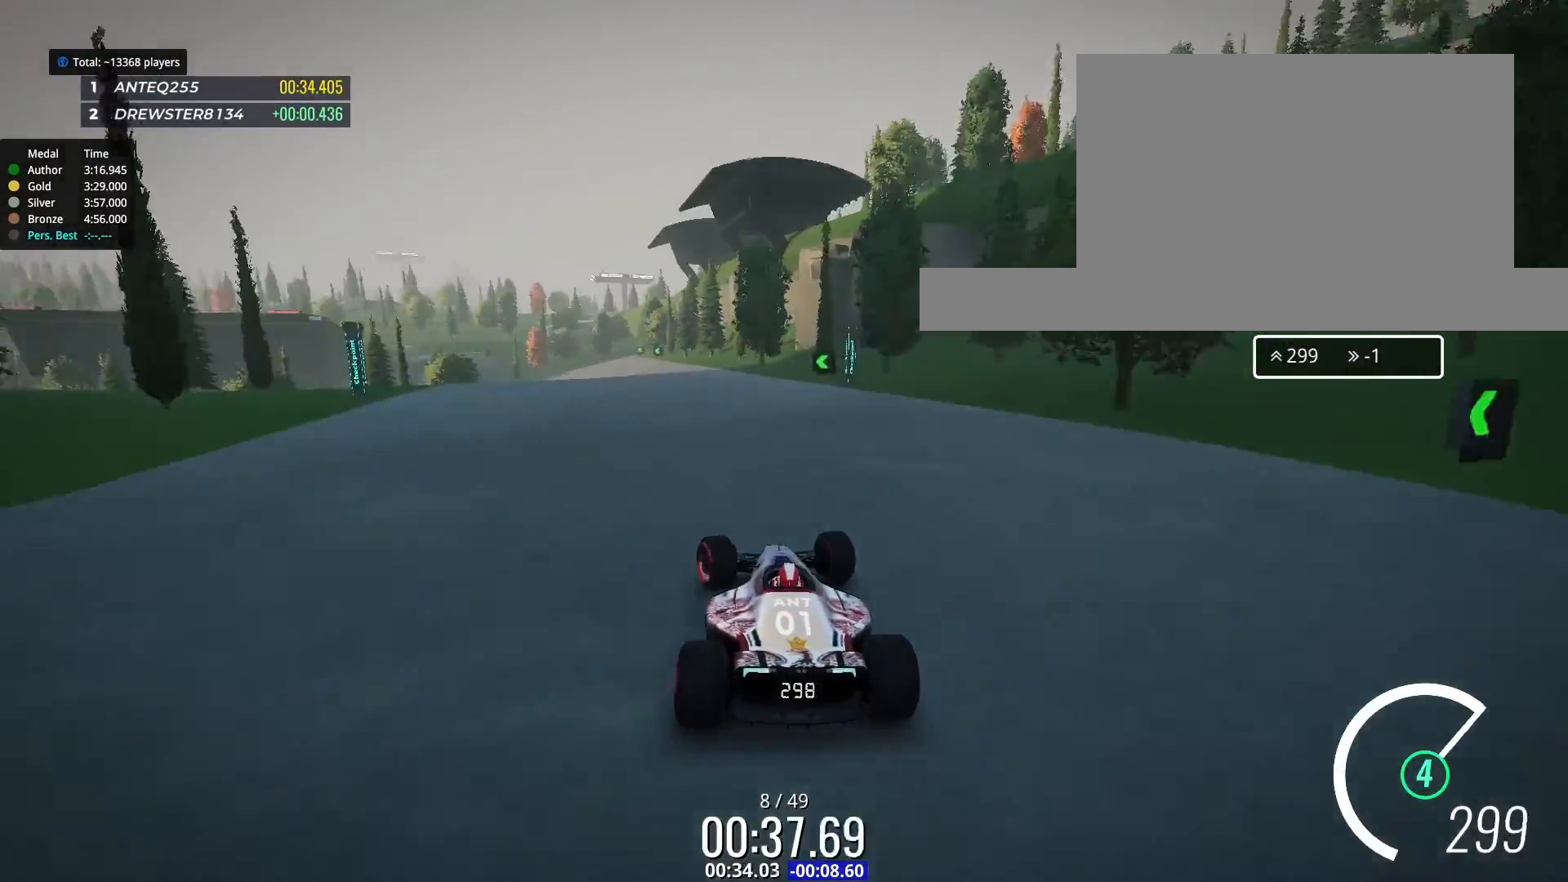
{"keys": ["up"], "events": [[33, "left", "up"]]}
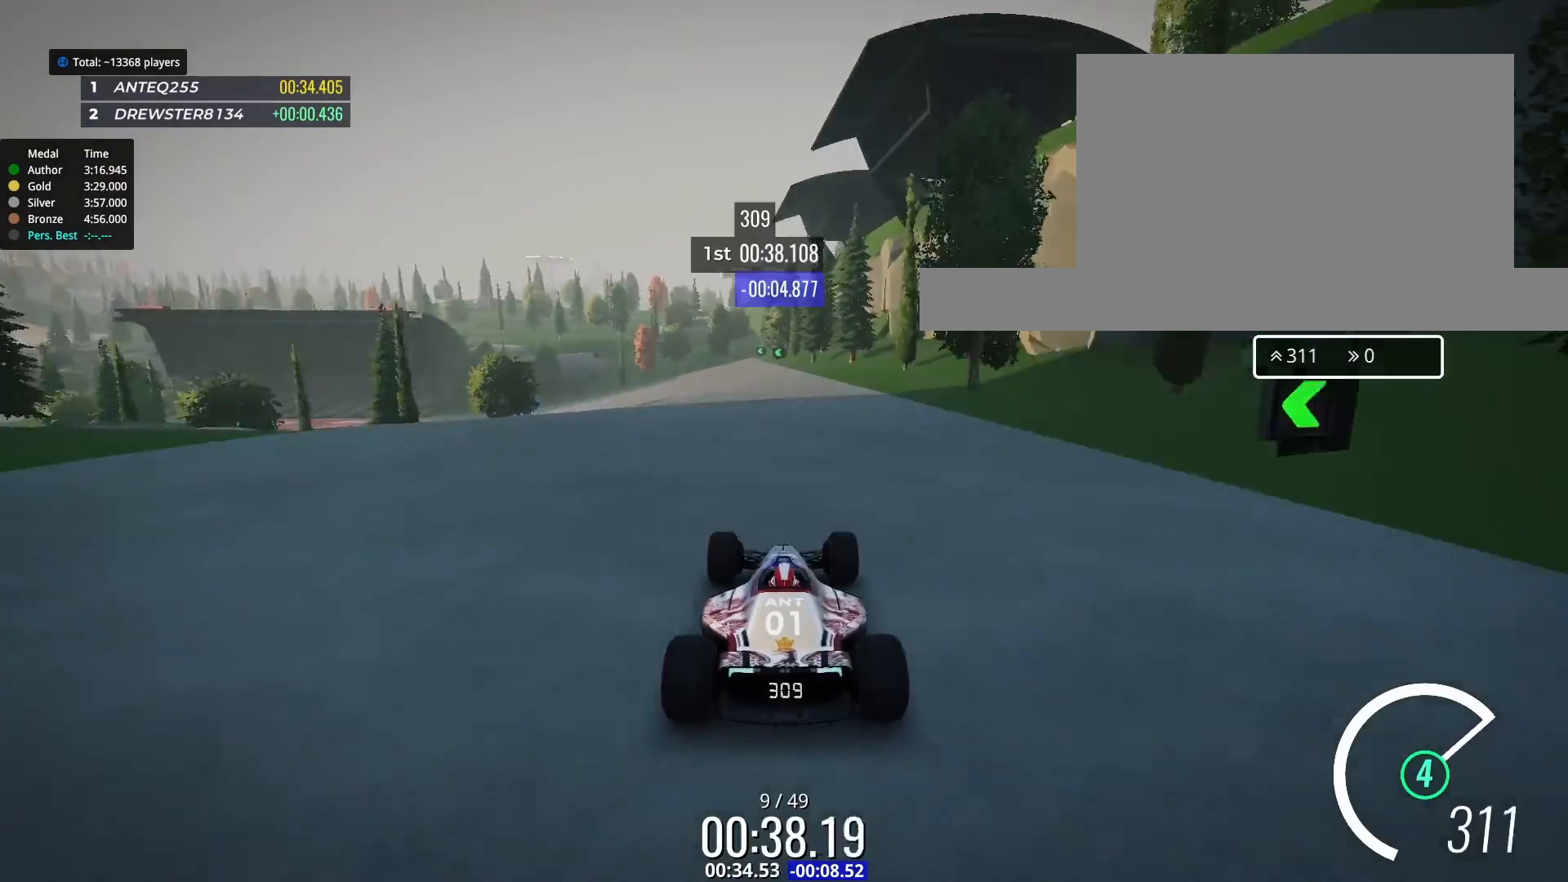
{"keys": ["left", "up"], "events": [[133, "left", "down"]]}
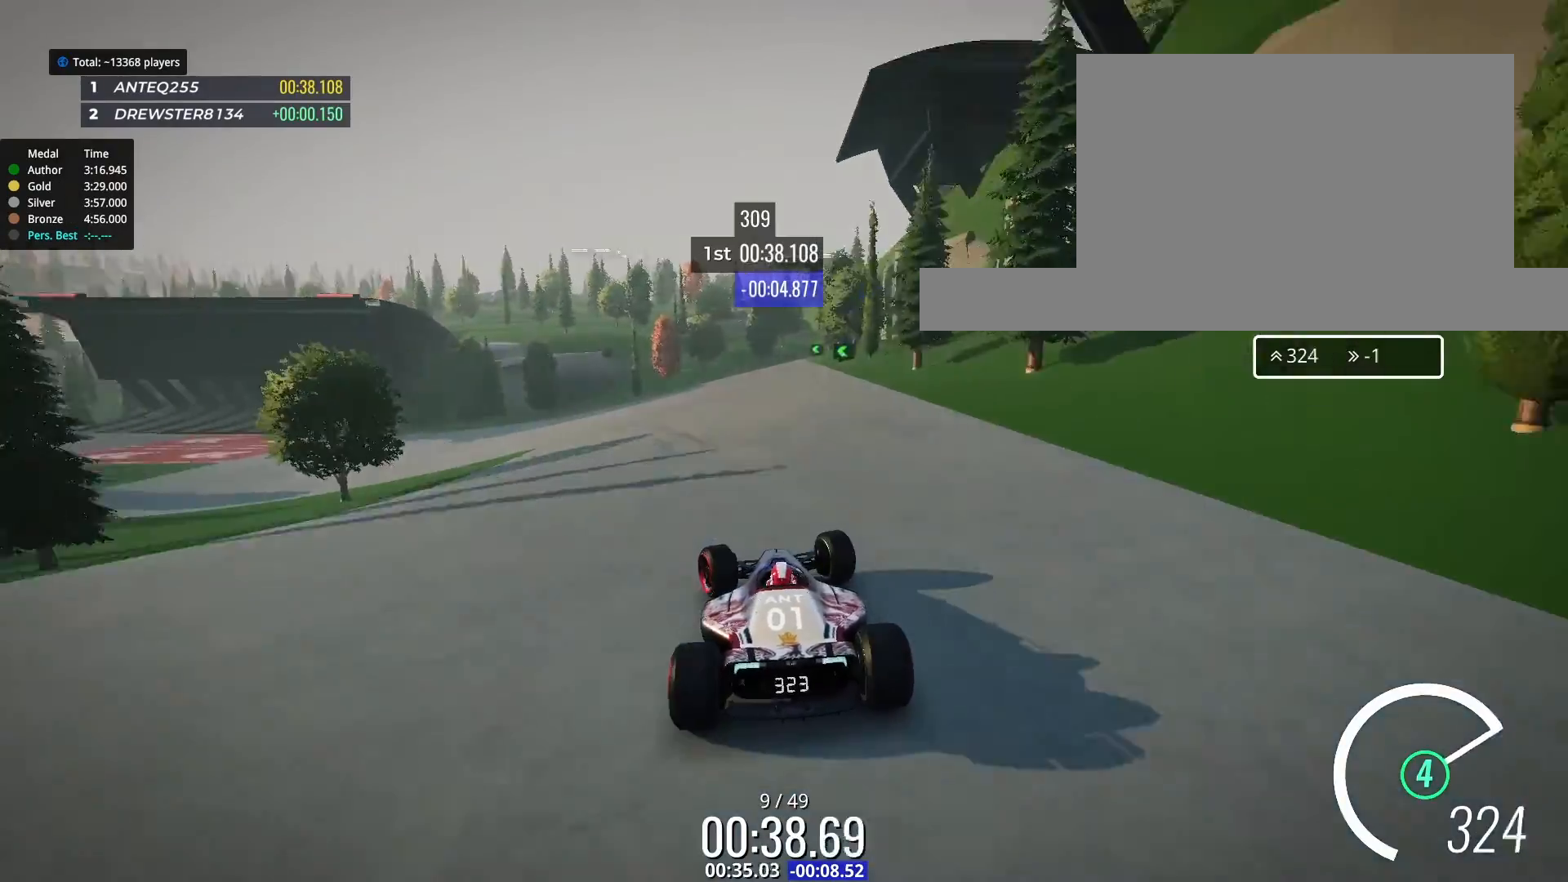
{"keys": ["left"], "events": [[367, "up", "up"]]}
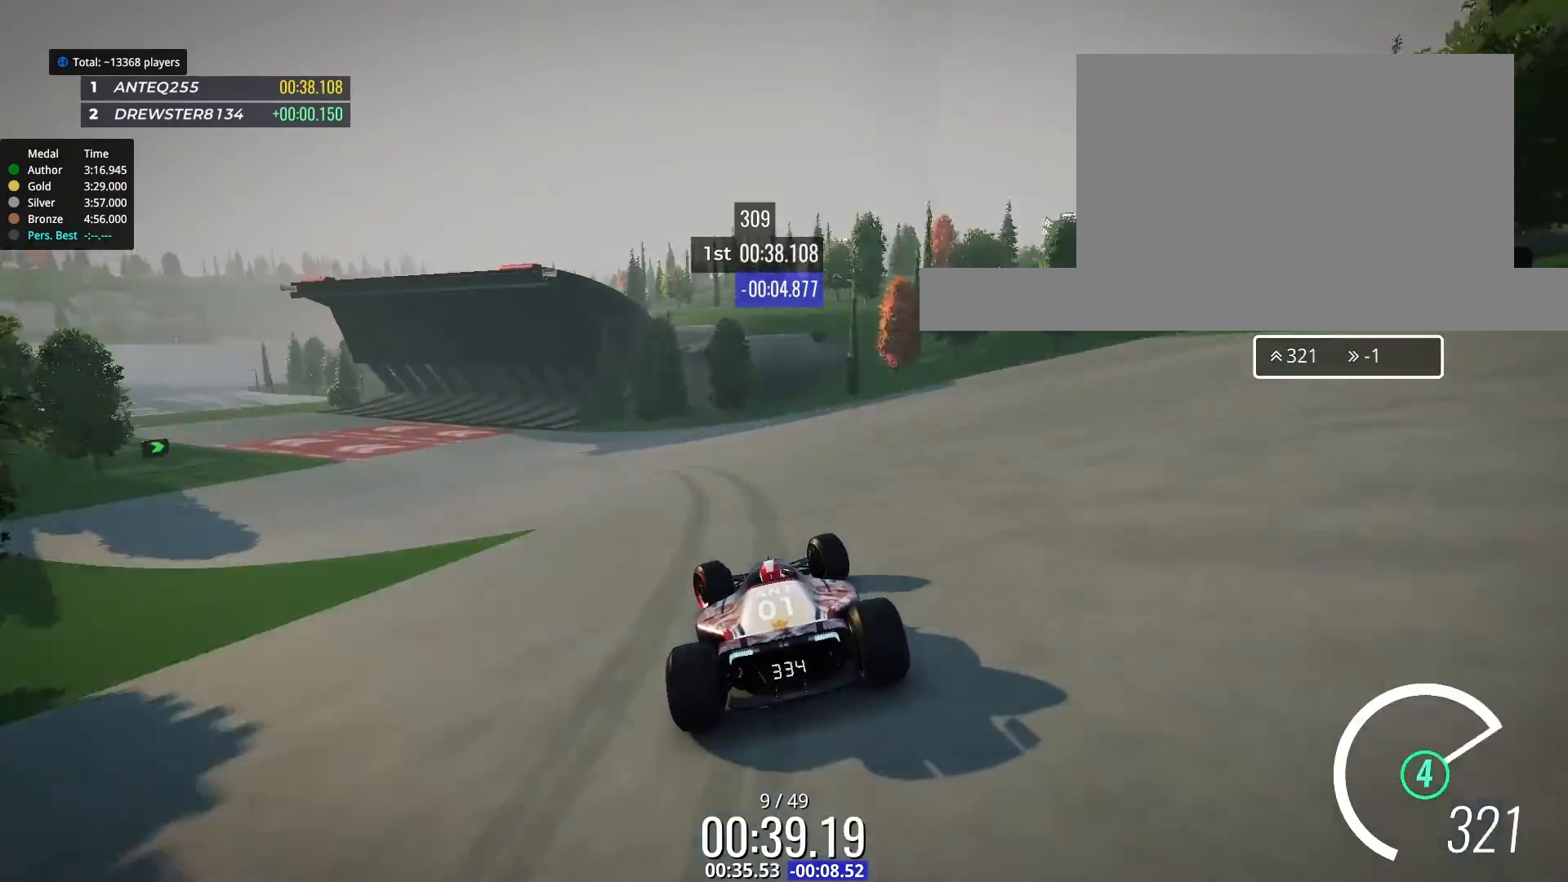
{"keys": ["left", "up"], "events": [[133, "up", "down"]]}
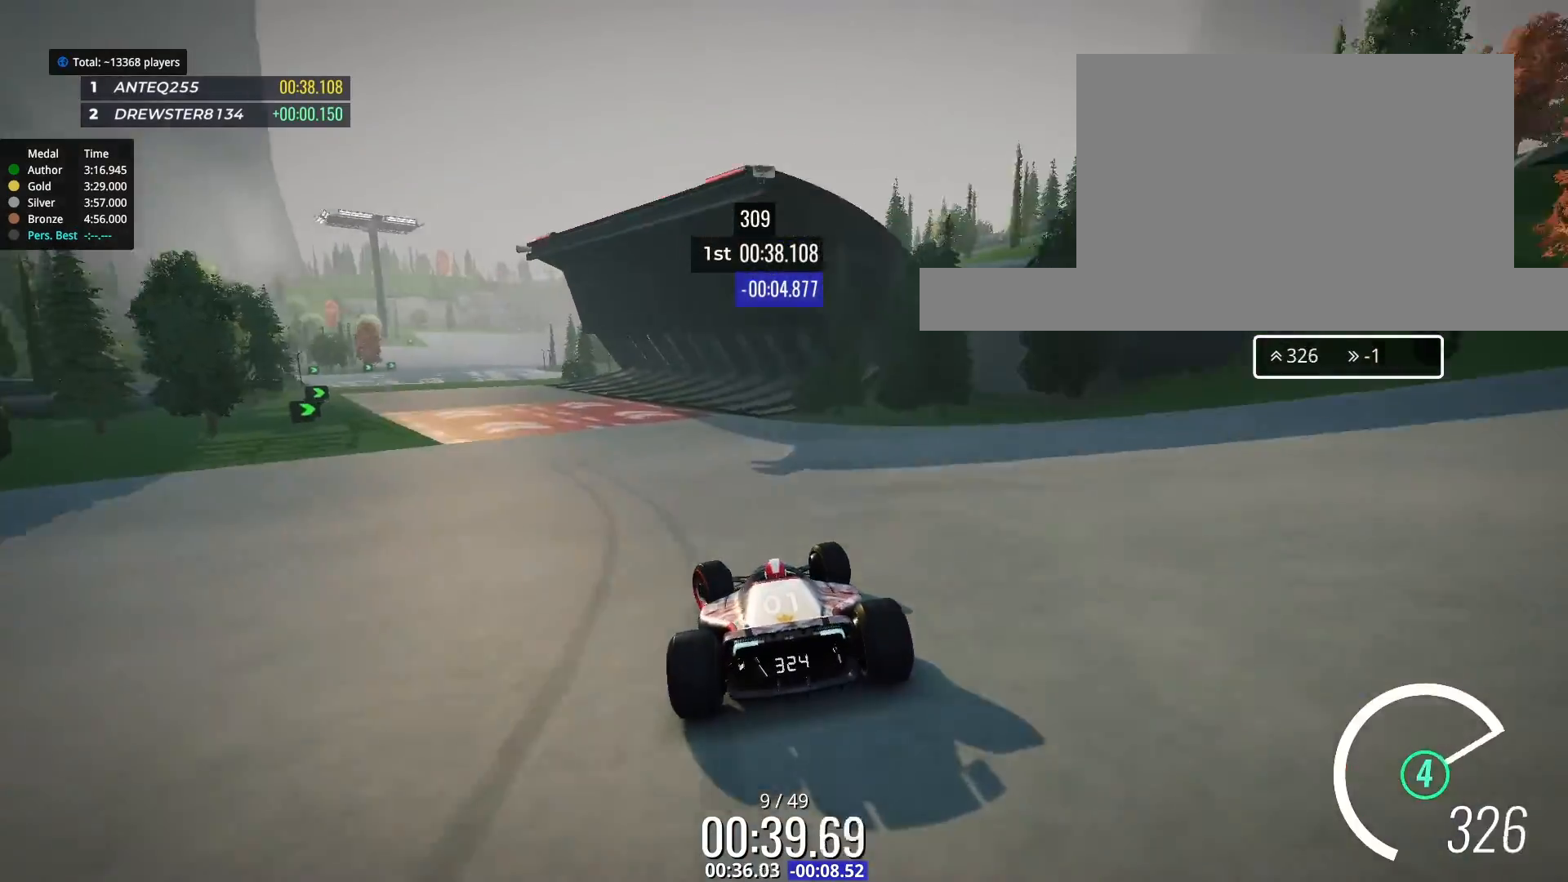
{"keys": ["left", "up"], "events": []}
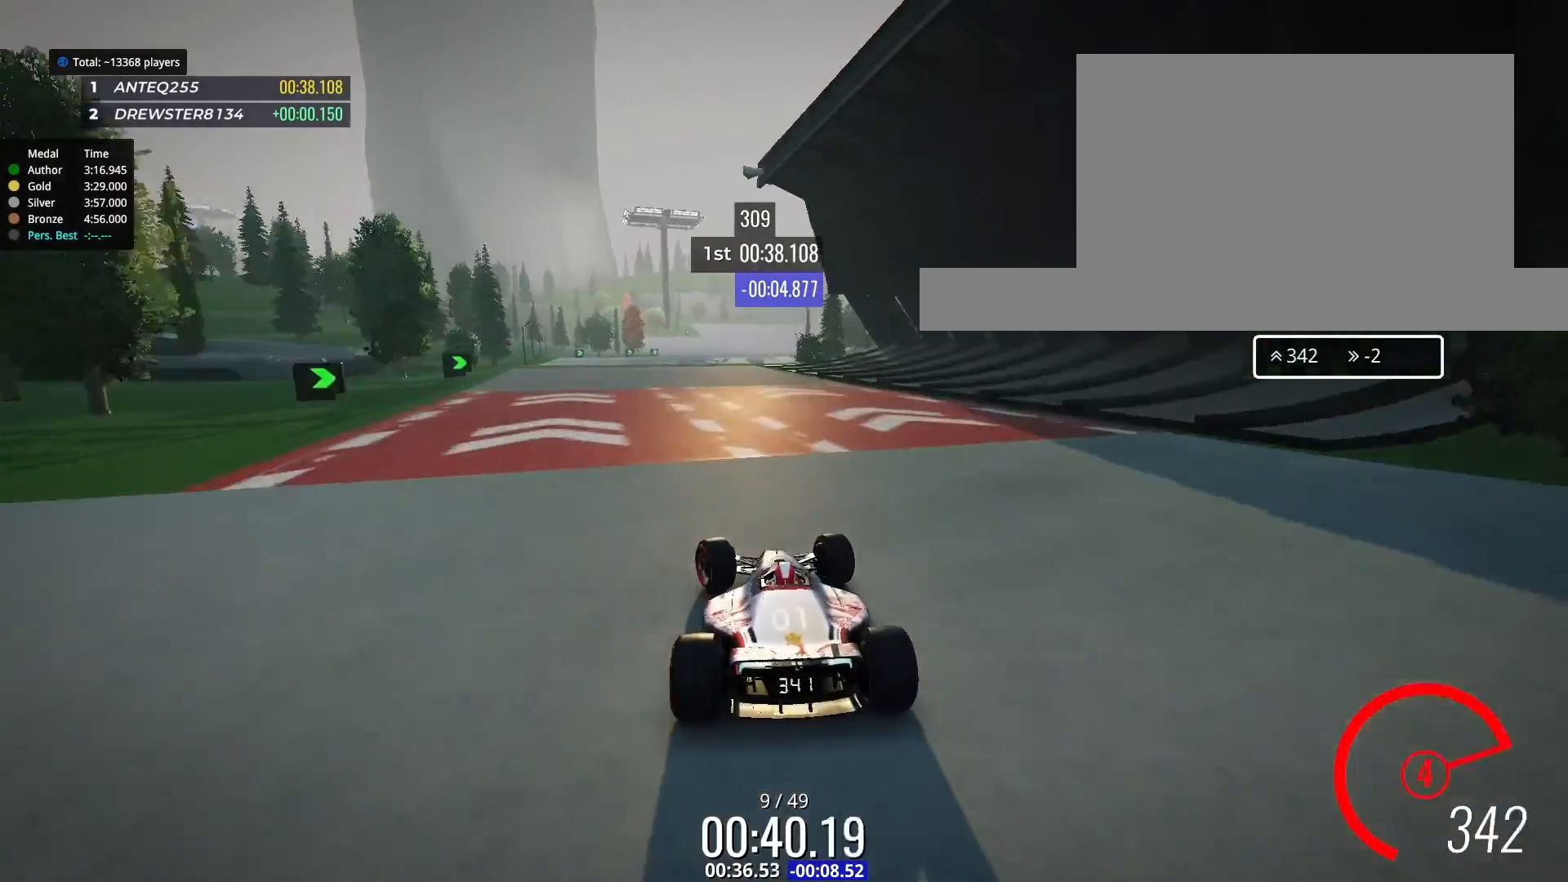
{"keys": ["up"], "events": [[67, "left", "up"], [233, "right", "down"], [467, "right", "up"]]}
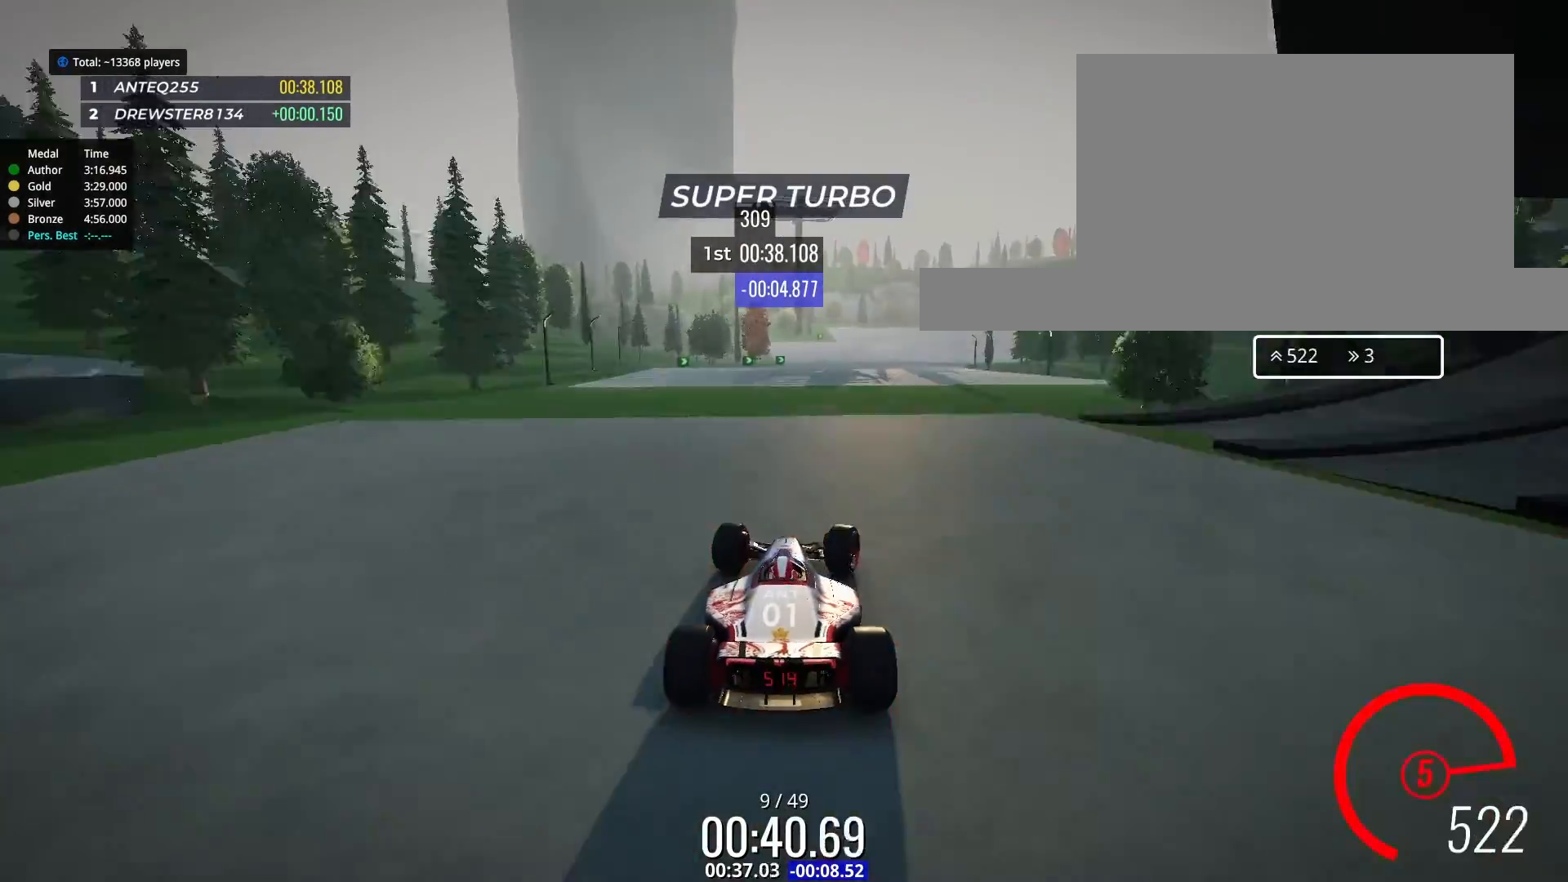
{"keys": ["right", "up"], "events": [[133, "right", "down"], [233, "right", "up"], [333, "right", "down"]]}
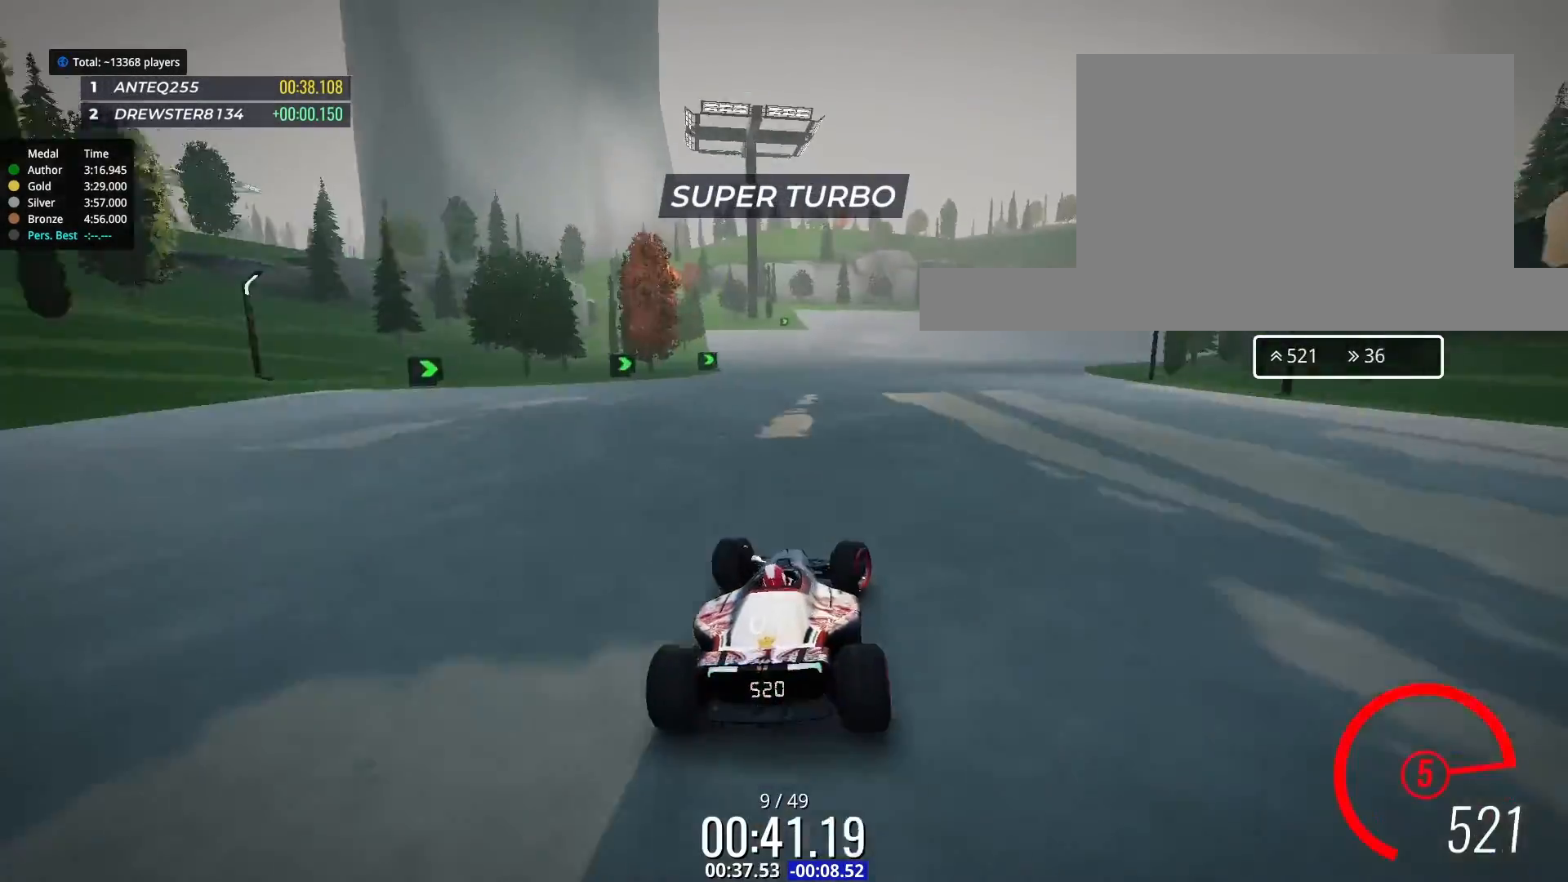
{"keys": ["right"], "events": [[467, "up", "up"]]}